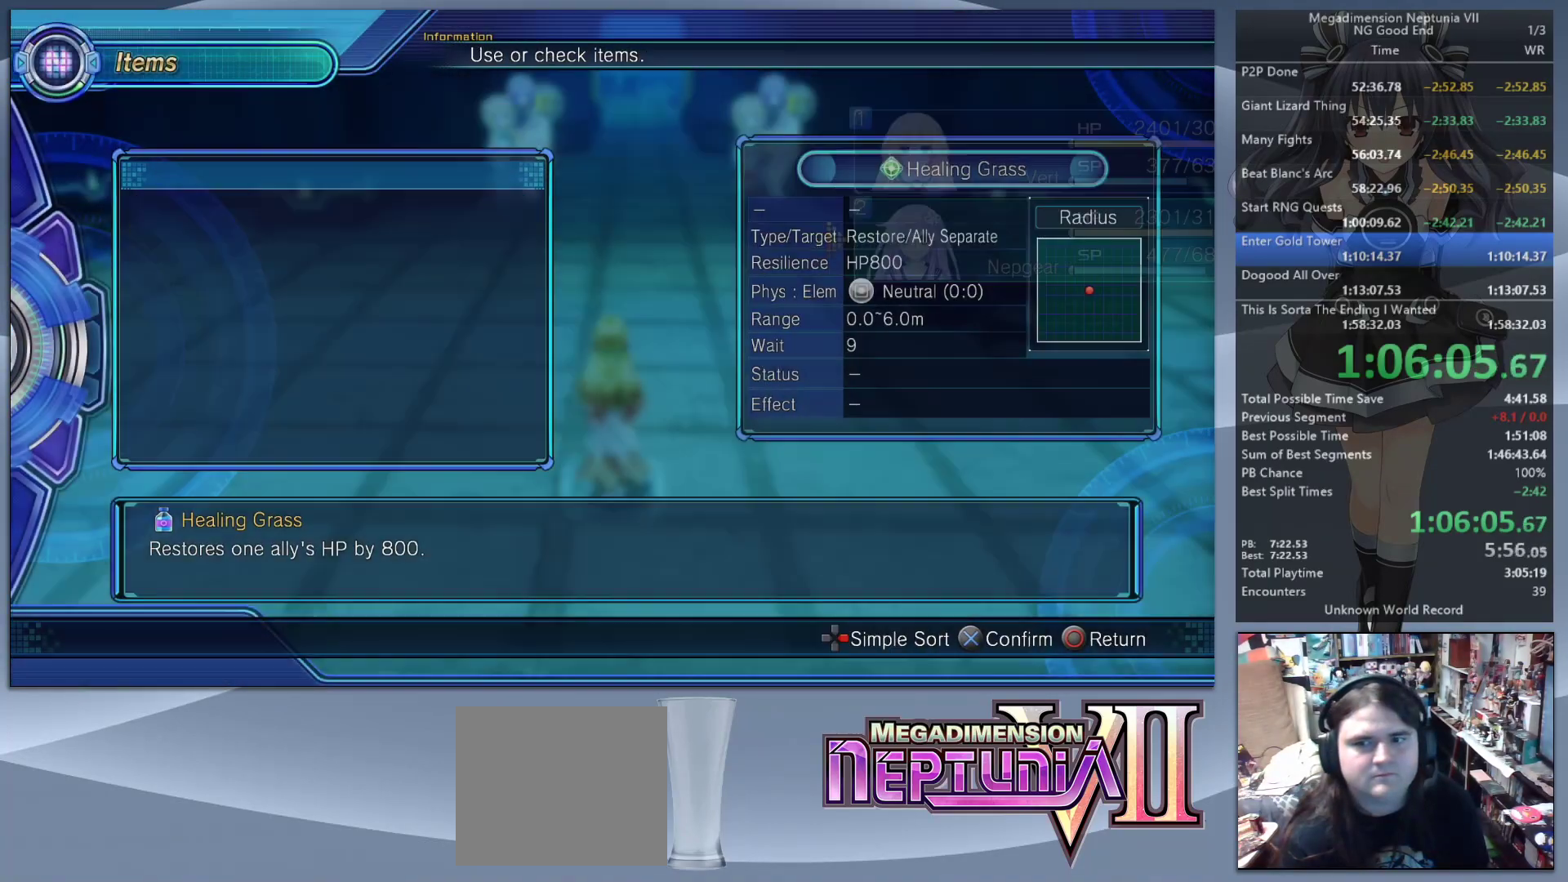
Gameplay with a controller (PlayStation layout); each line is a JSON object with the inputs held at the frame after it. "events" lists button and stick changes between this image and that frame as [ms after this image, input, new state], when the widget could be followed in between.
{"buttons": [], "left_stick": "up", "right_stick": "center", "events": [[67, "CIRCLE", "down"], [267, "left_stick", "up"], [300, "CIRCLE", "up"]]}
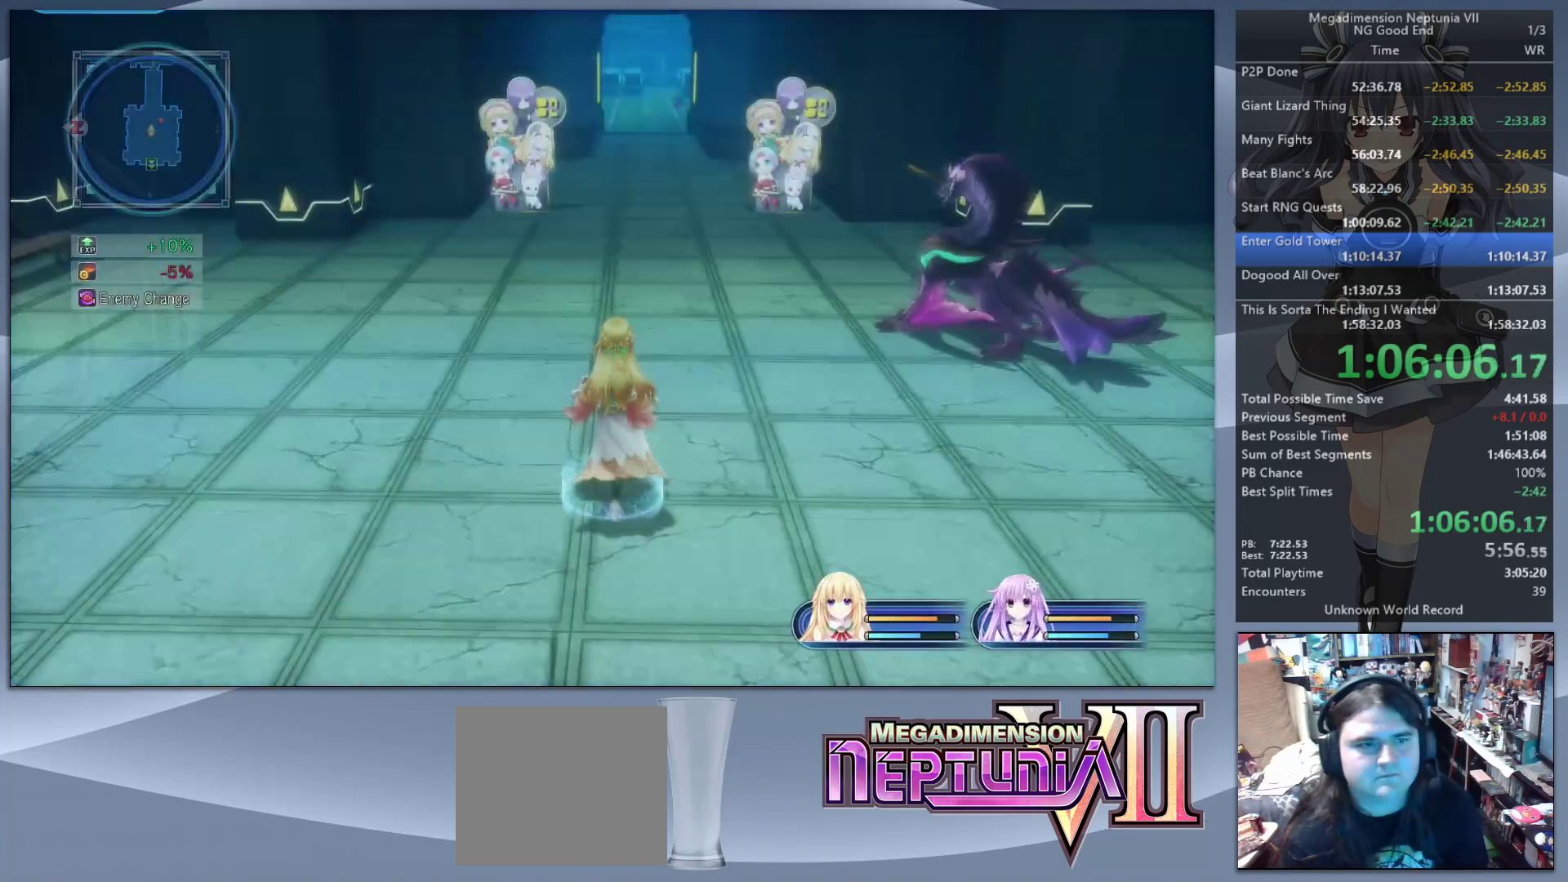
{"buttons": [], "left_stick": "up", "right_stick": "center", "events": []}
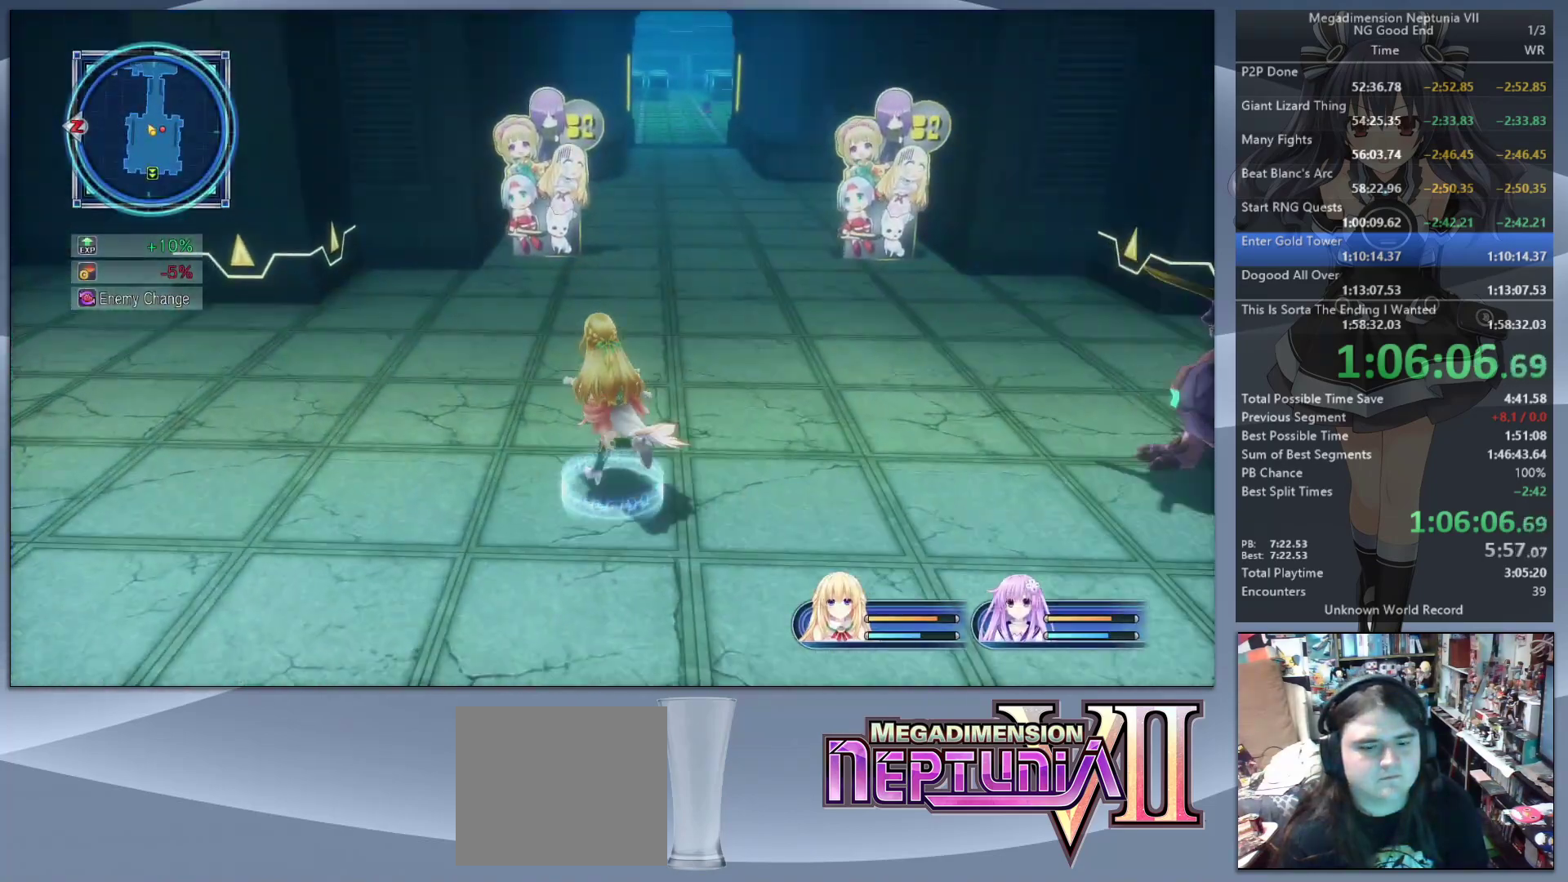
{"buttons": [], "left_stick": "up", "right_stick": "center", "events": []}
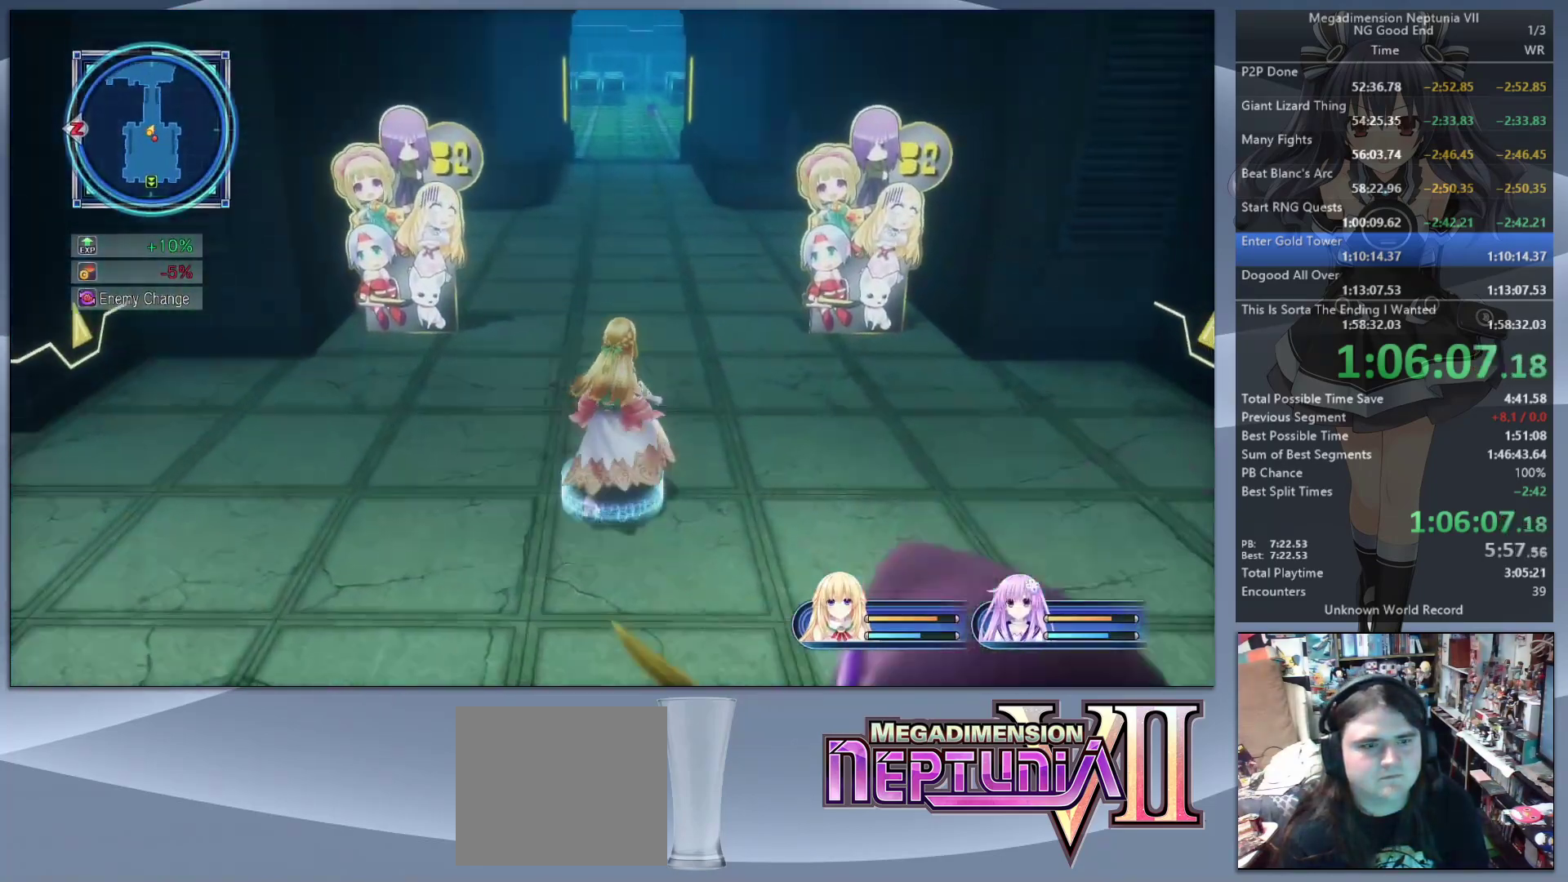
{"buttons": [], "left_stick": "up", "right_stick": "center", "events": []}
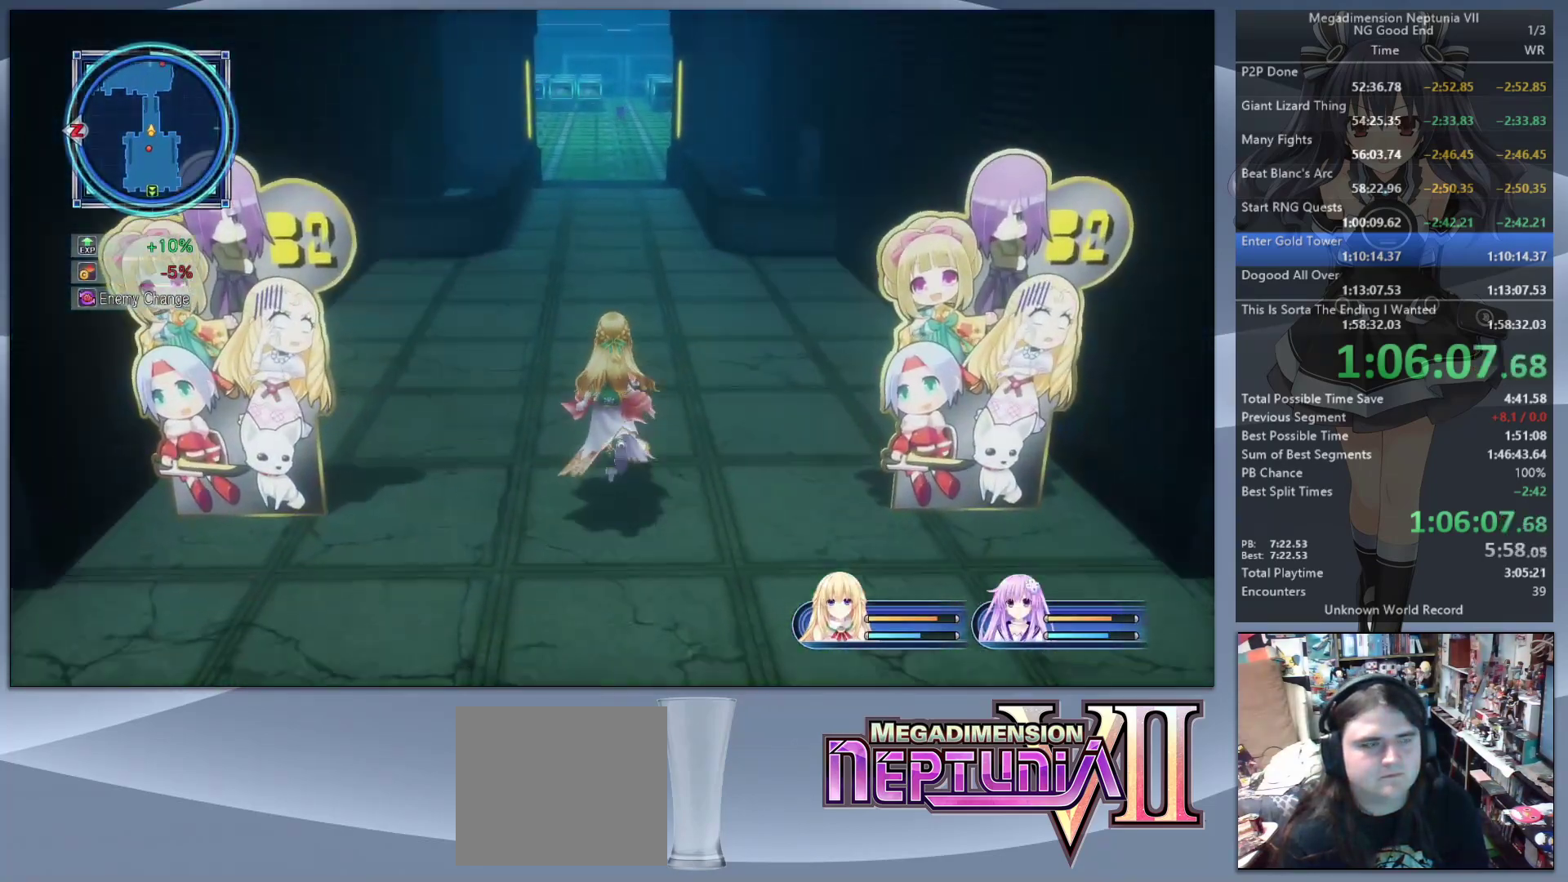
{"buttons": ["CIRCLE"], "left_stick": "up", "right_stick": "center", "events": [[433, "CIRCLE", "down"]]}
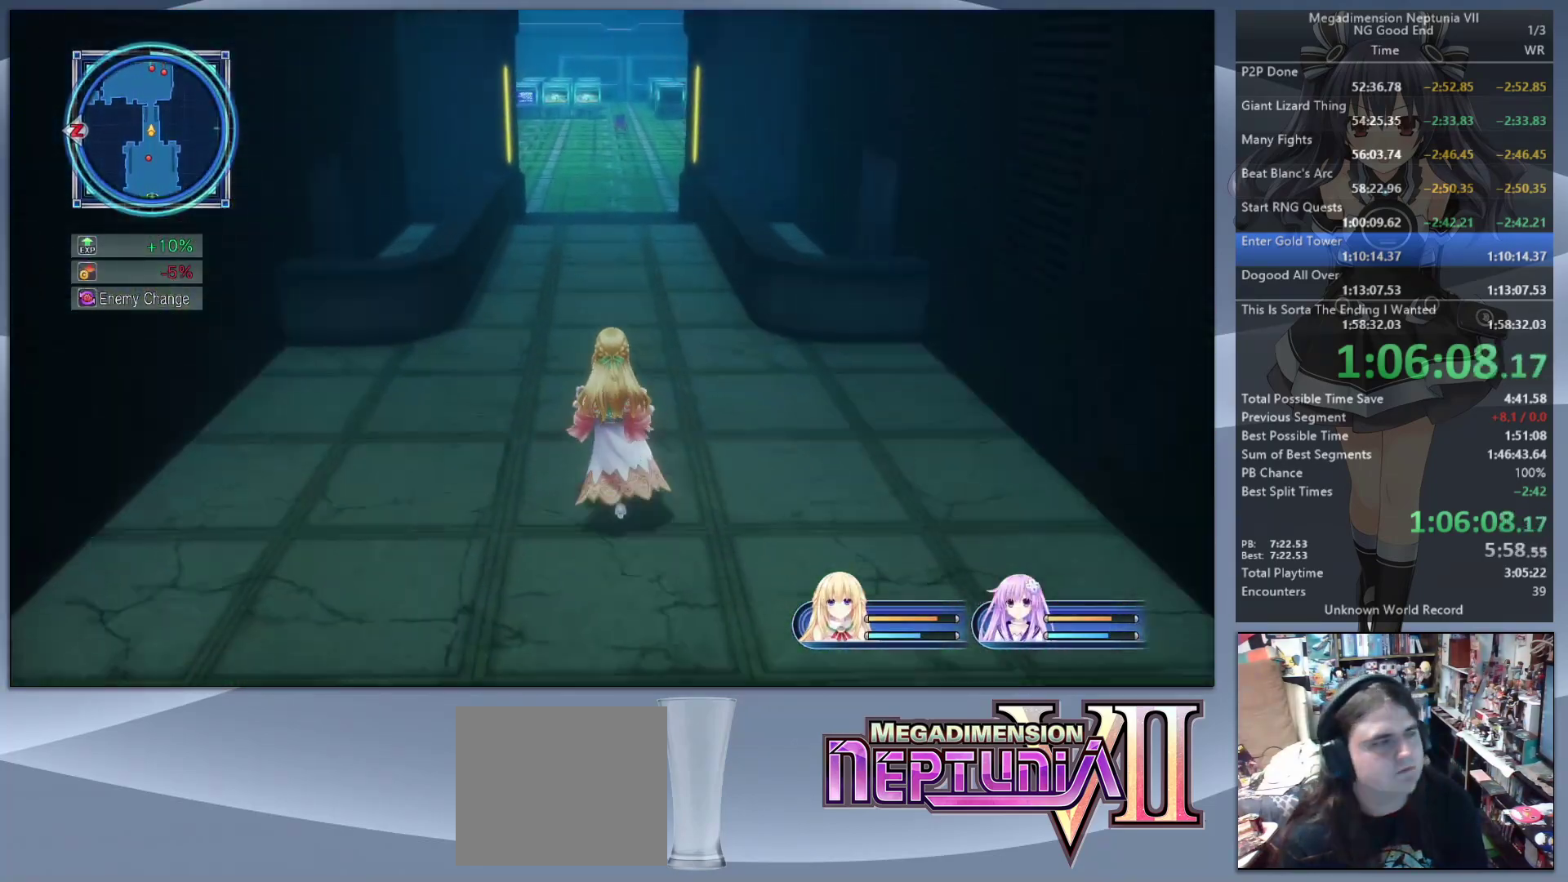
{"buttons": [], "left_stick": "up", "right_stick": "center", "events": [[33, "CIRCLE", "up"], [100, "CIRCLE", "down"], [200, "CIRCLE", "up"]]}
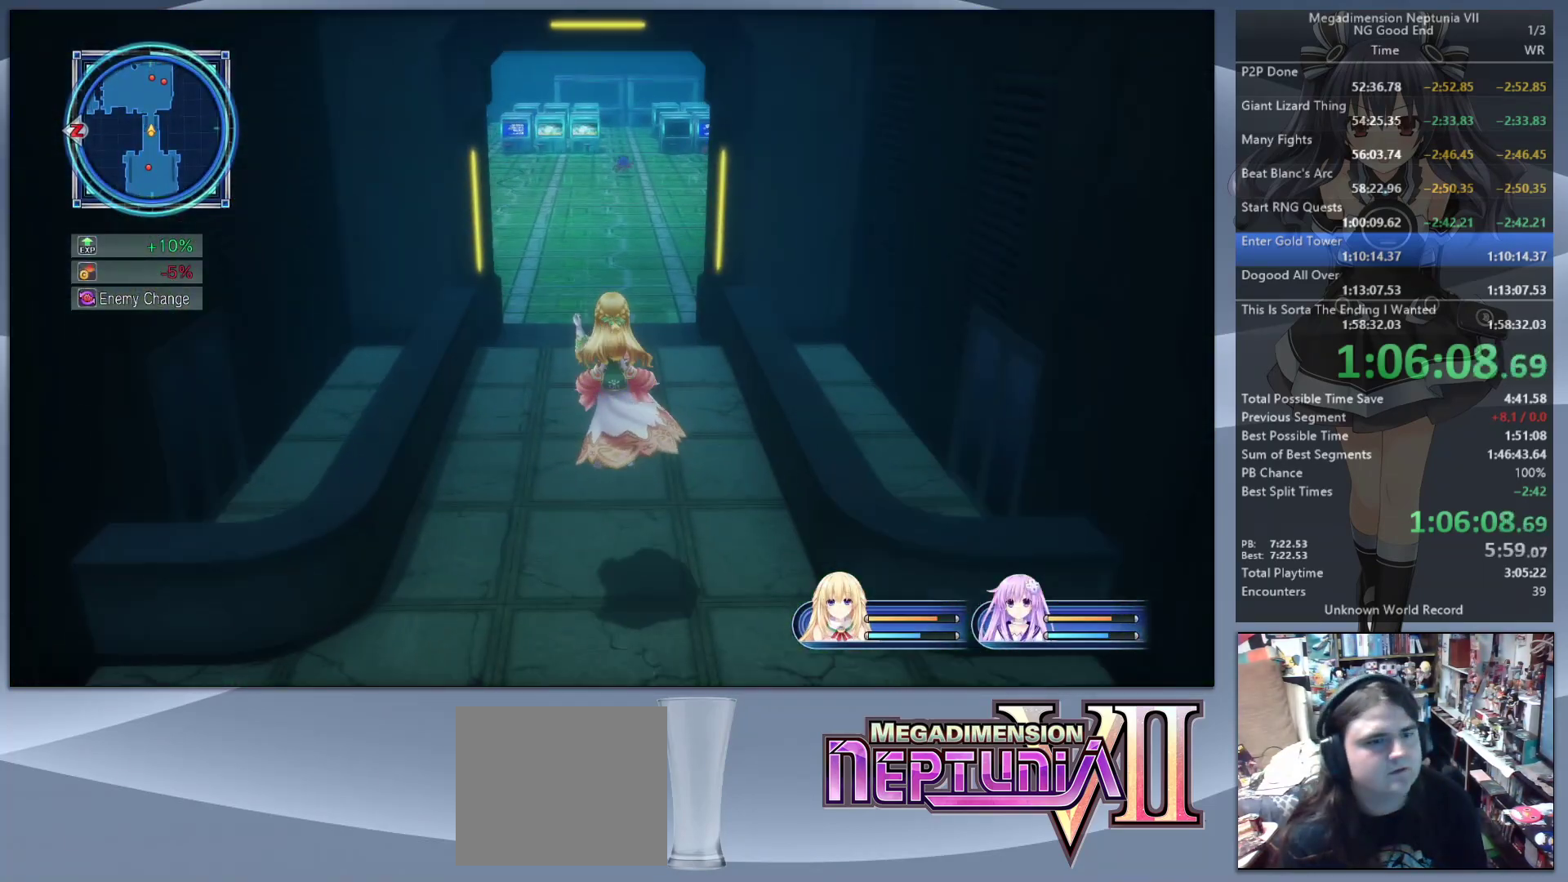
{"buttons": [], "left_stick": "up", "right_stick": "center", "events": []}
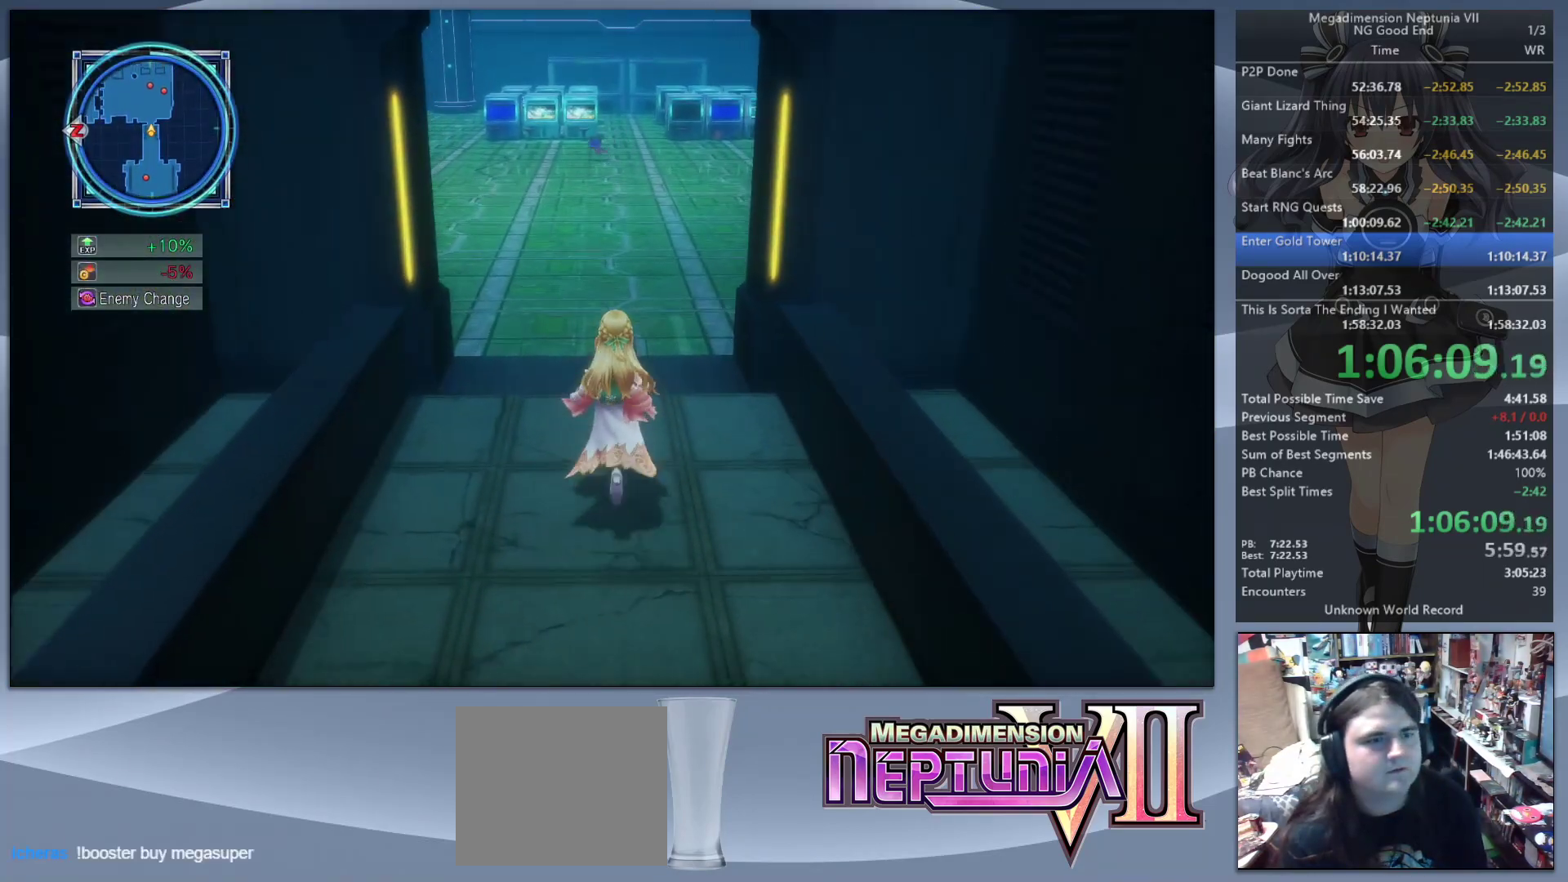
{"buttons": [], "left_stick": "up", "right_stick": "left", "events": [[167, "right_stick", "left"]]}
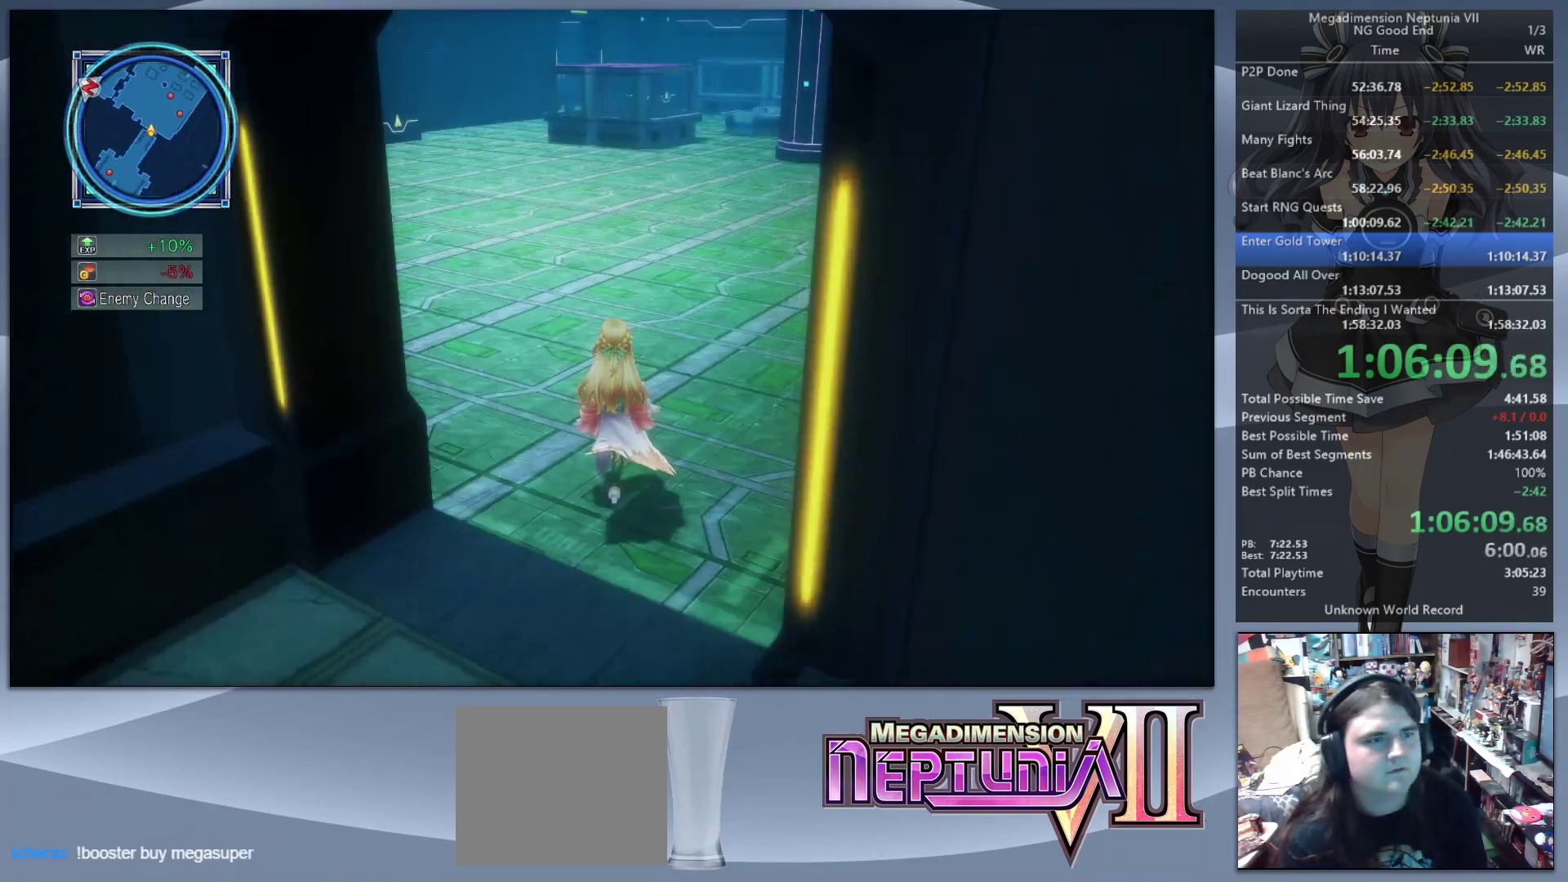
{"buttons": [], "left_stick": "up", "right_stick": "center", "events": [[133, "right_stick", "center"]]}
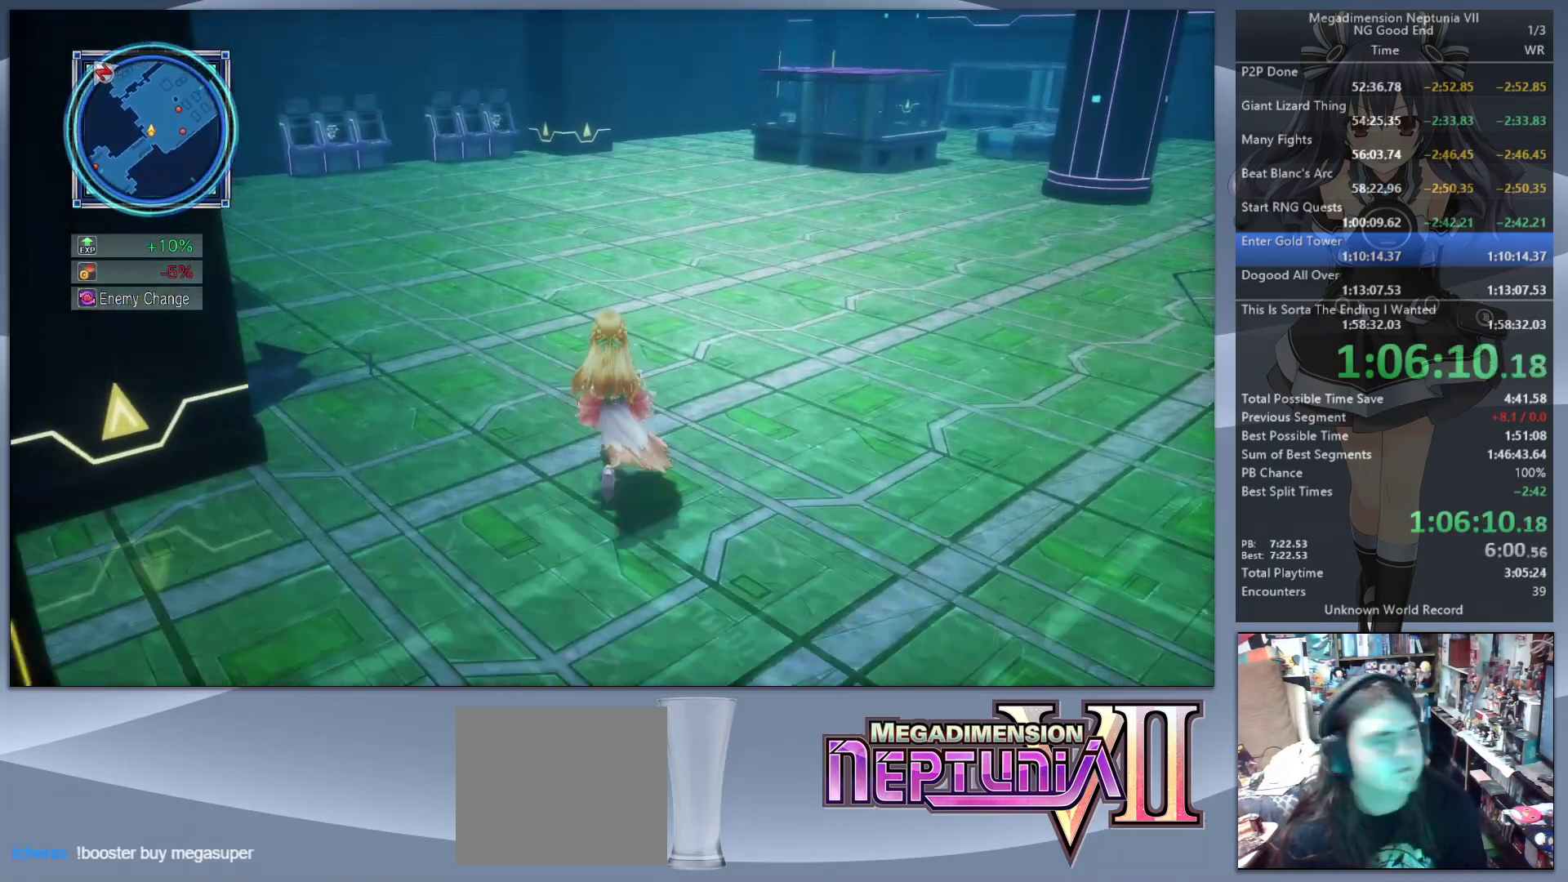
{"buttons": [], "left_stick": "up", "right_stick": "center", "events": []}
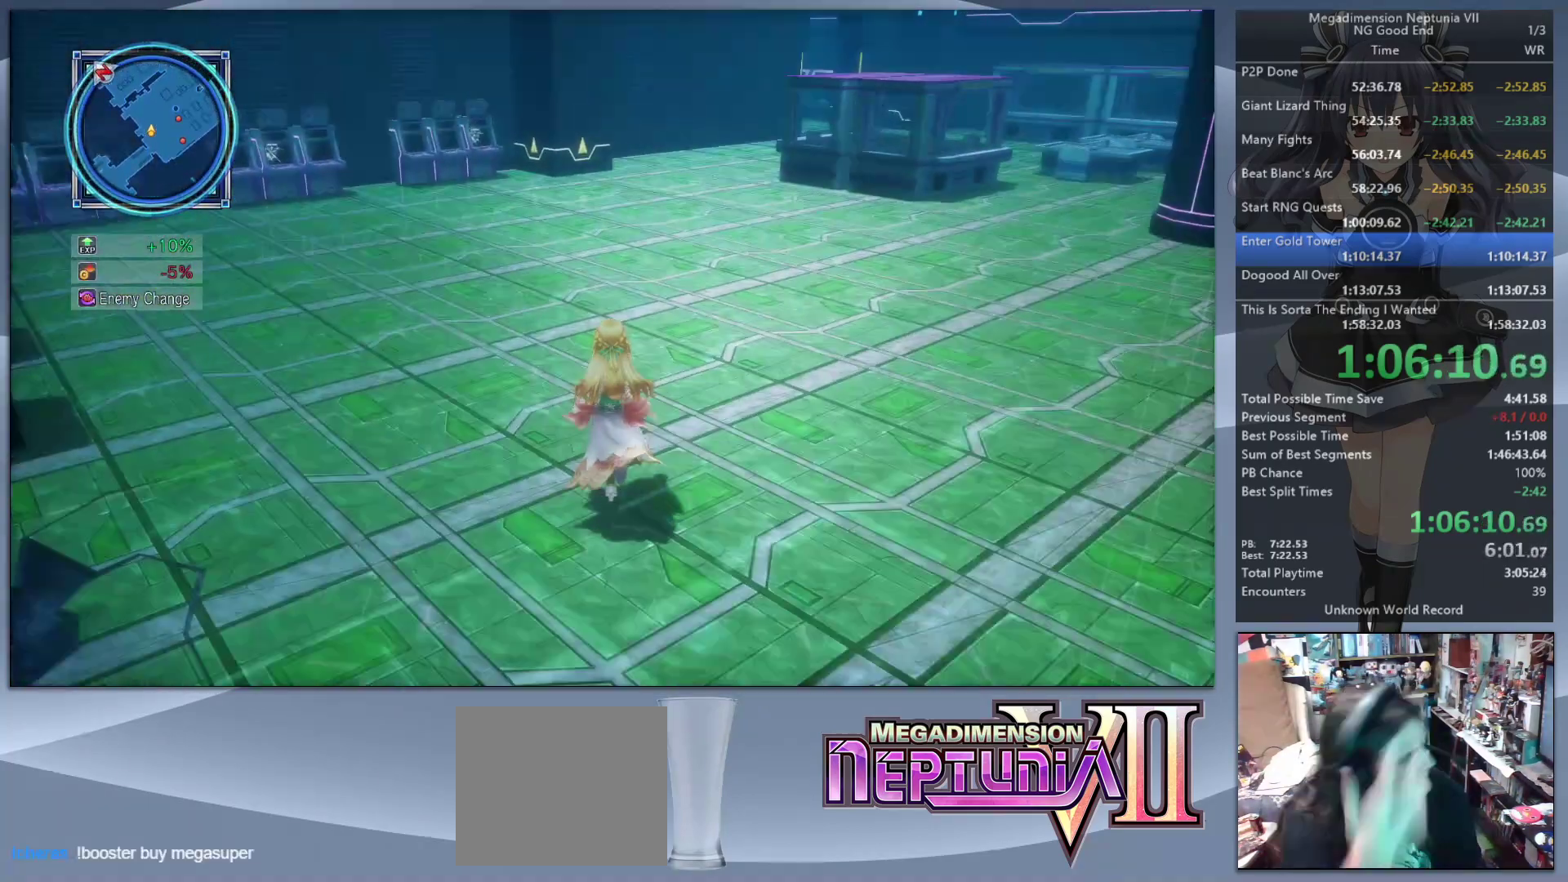
{"buttons": [], "left_stick": "up", "right_stick": "center", "events": []}
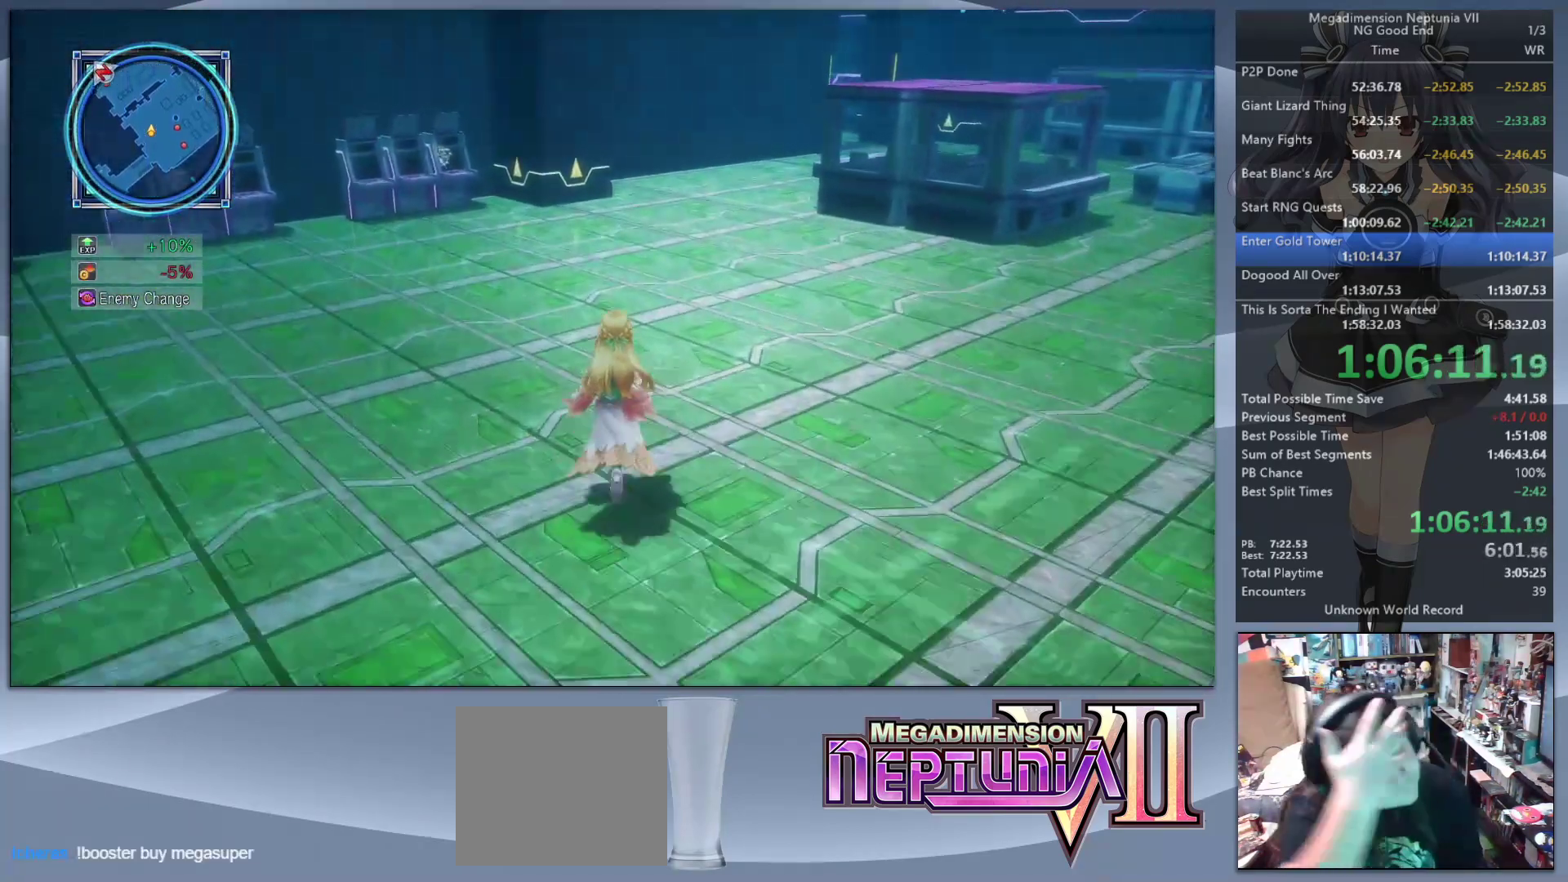
{"buttons": [], "left_stick": "up", "right_stick": "center", "events": []}
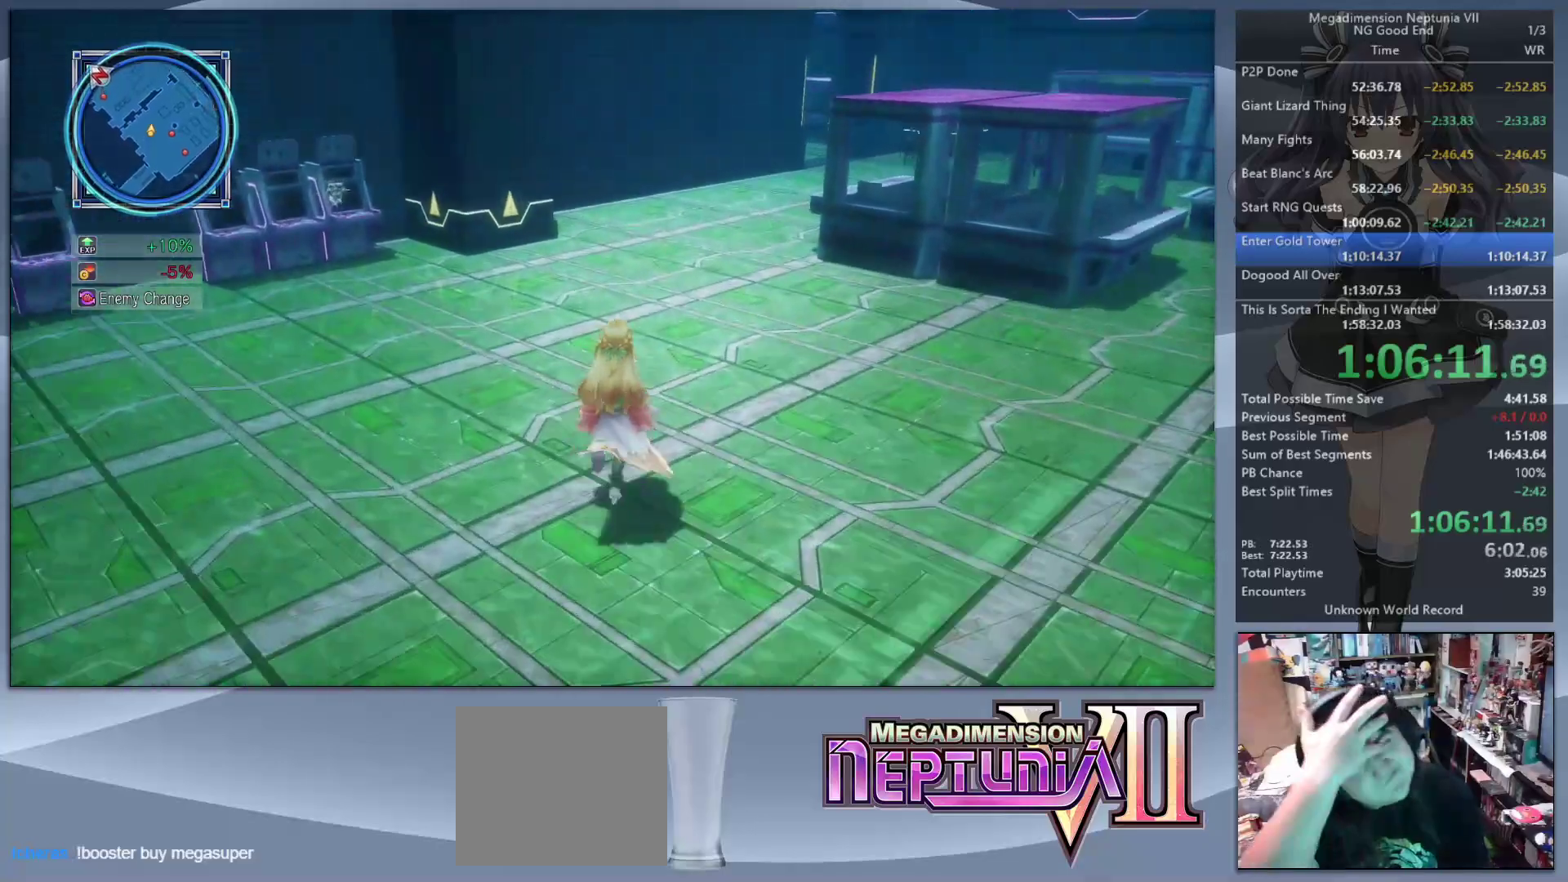
{"buttons": [], "left_stick": "up", "right_stick": "center", "events": []}
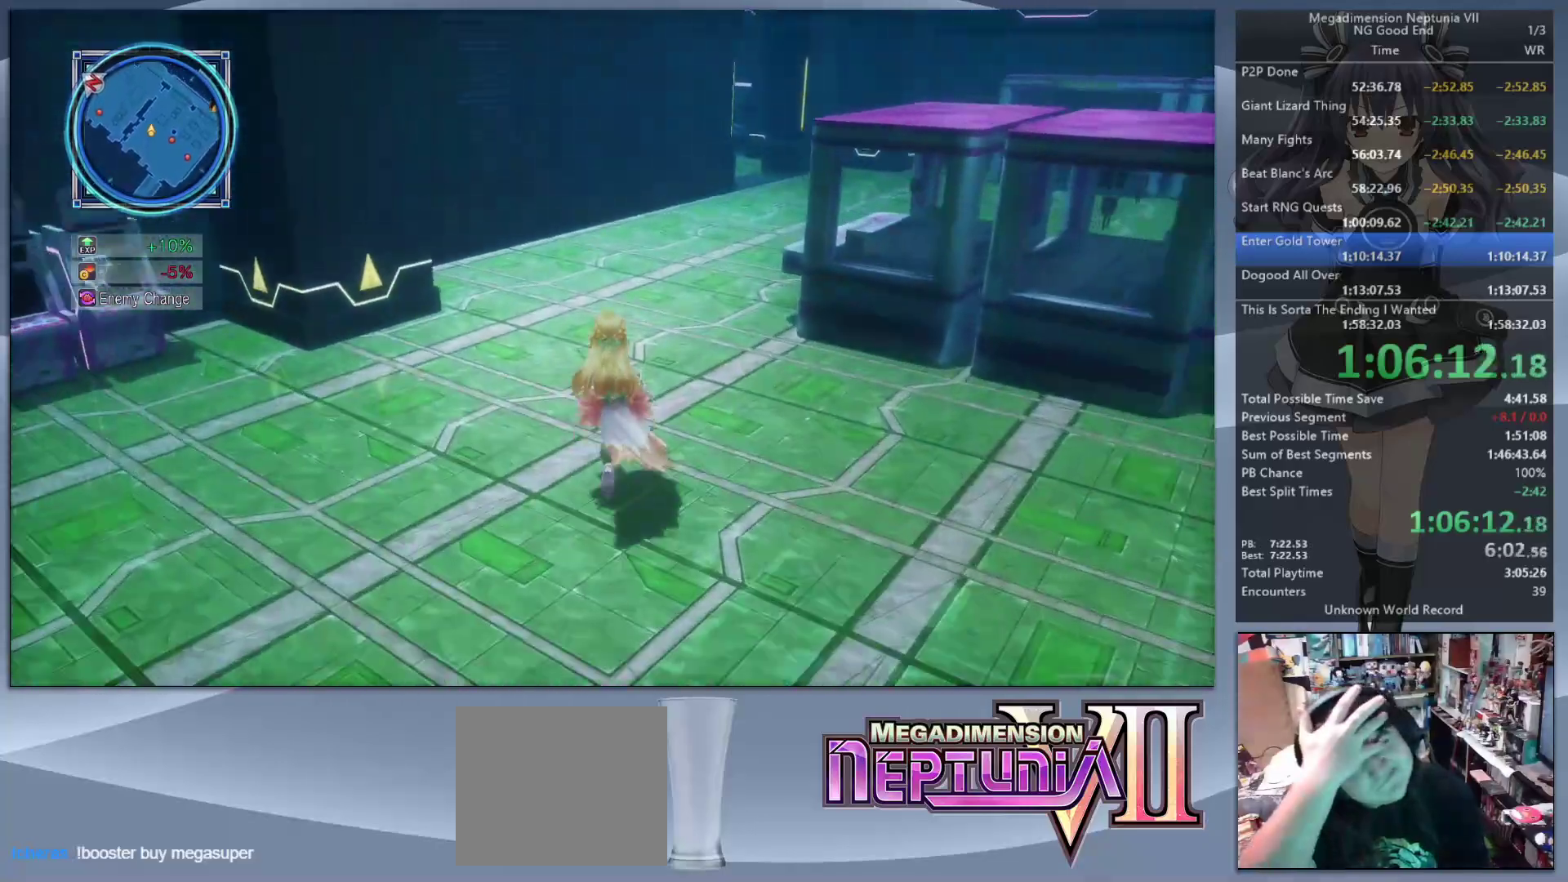
{"buttons": [], "left_stick": "up", "right_stick": "center", "events": []}
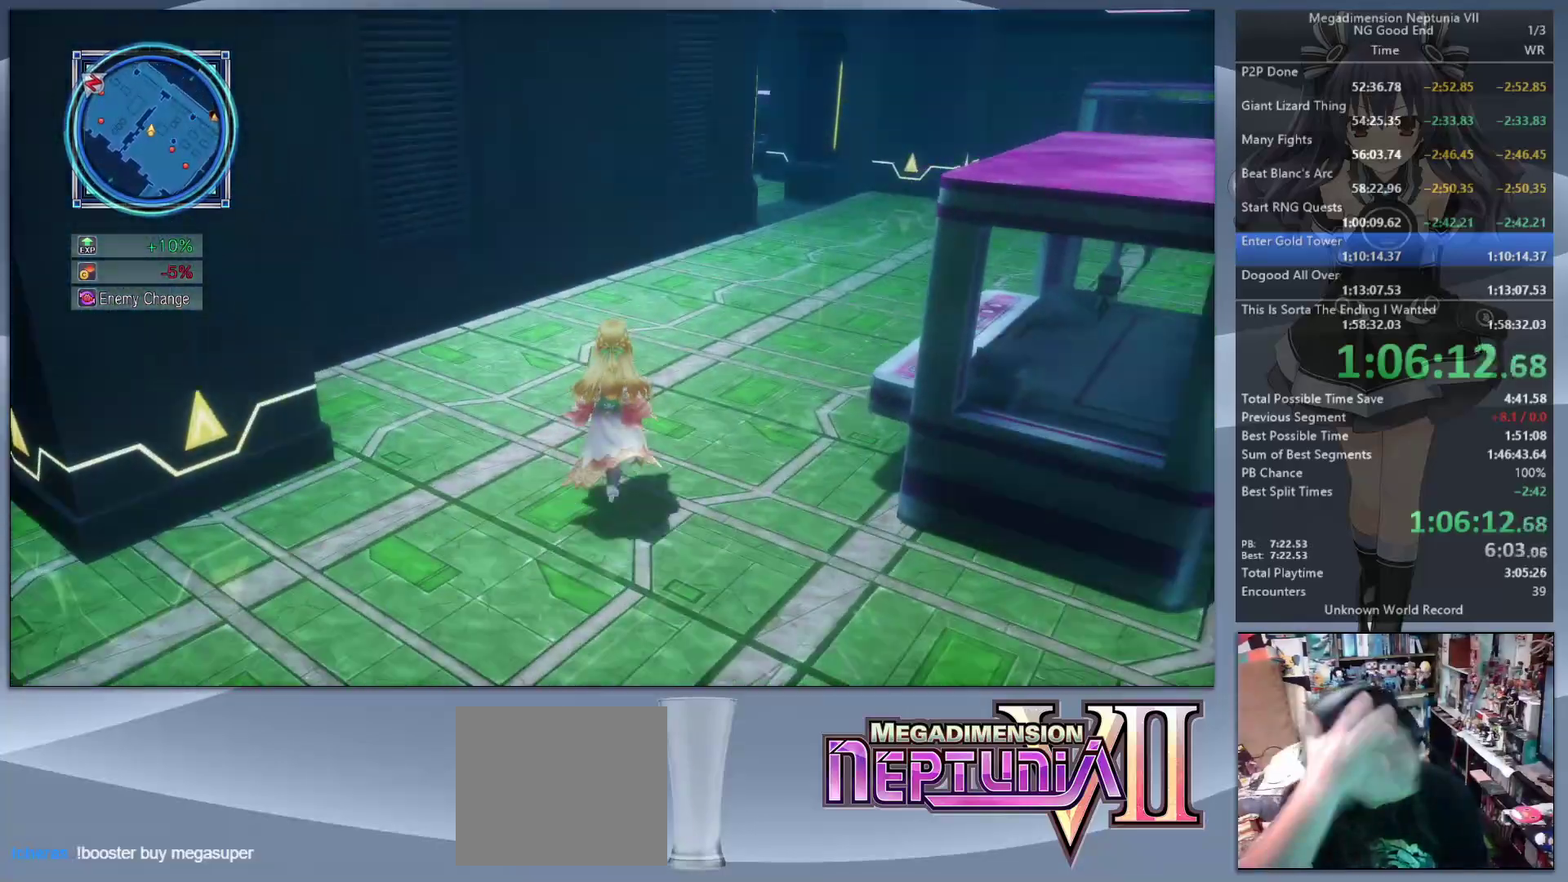
{"buttons": [], "left_stick": "up", "right_stick": "center", "events": []}
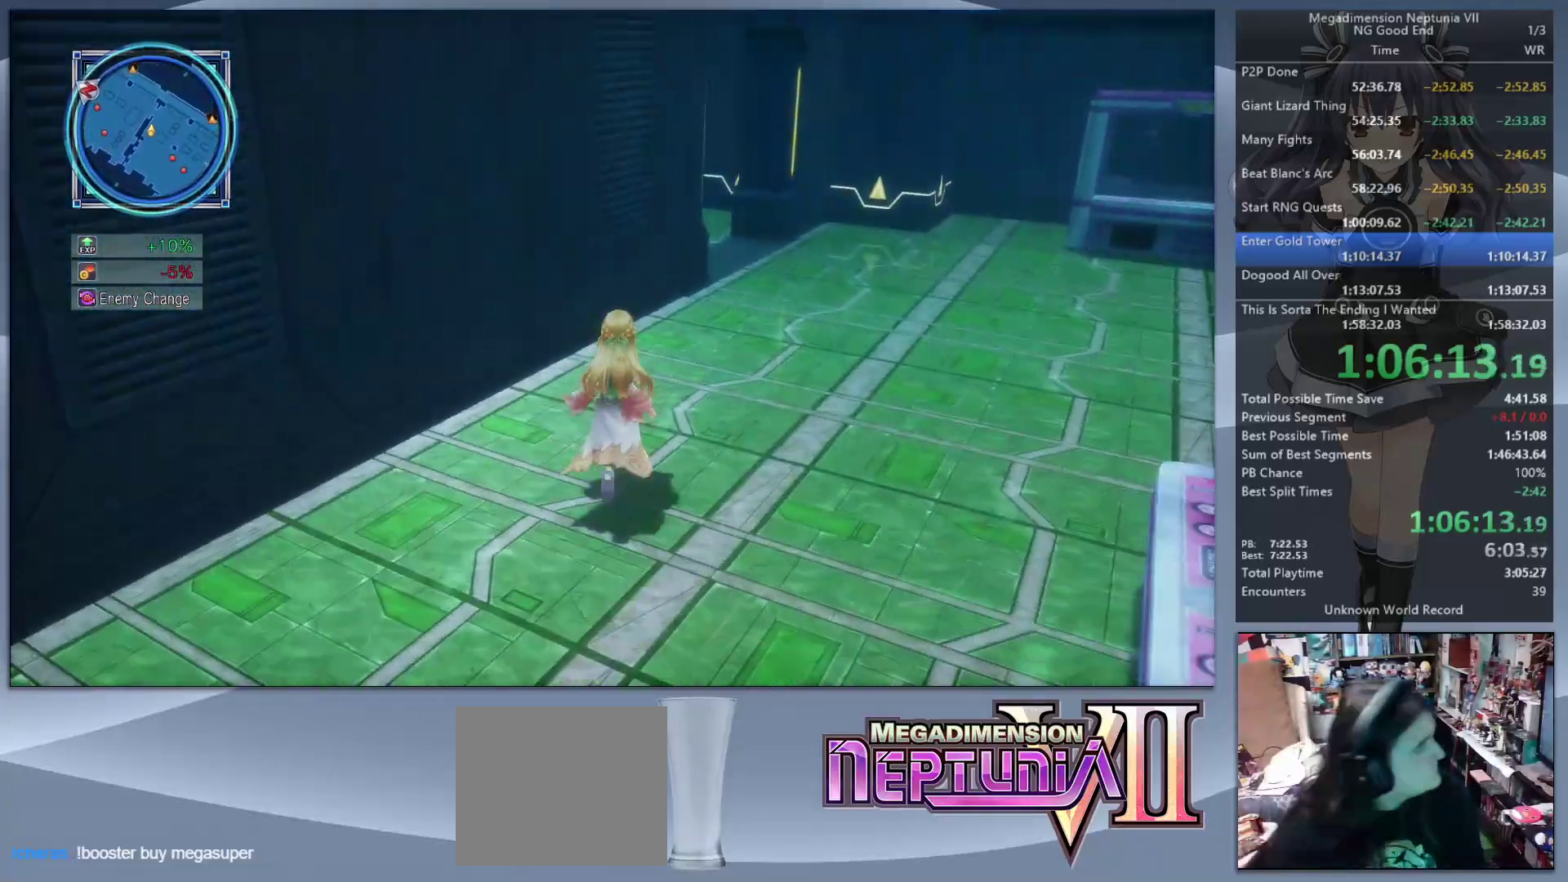
{"buttons": [], "left_stick": "up", "right_stick": "center", "events": []}
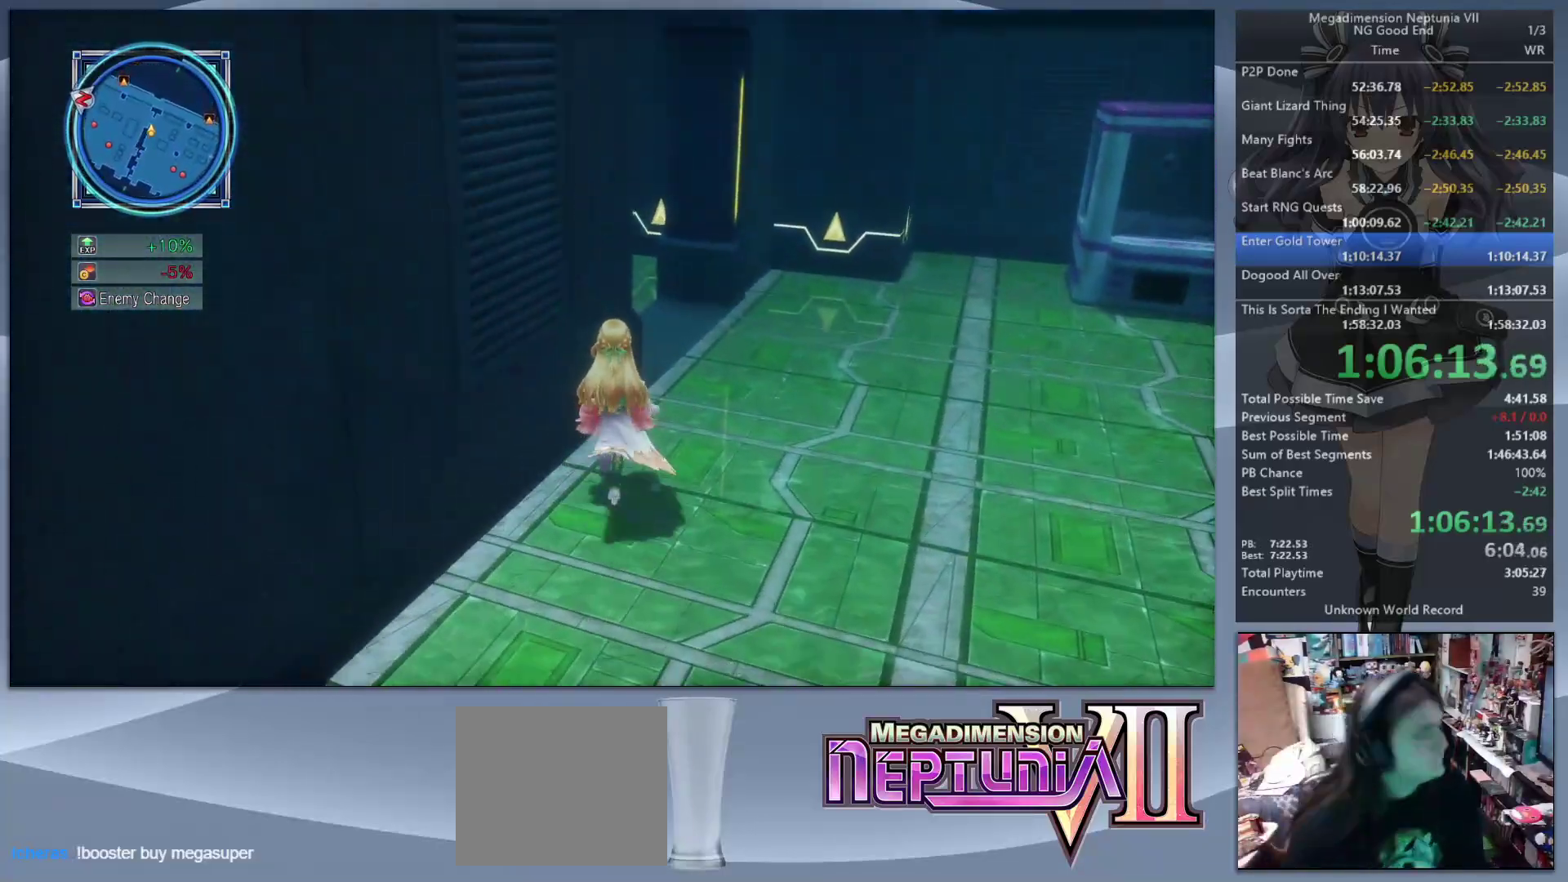
{"buttons": [], "left_stick": "up", "right_stick": "left", "events": [[333, "right_stick", "left"]]}
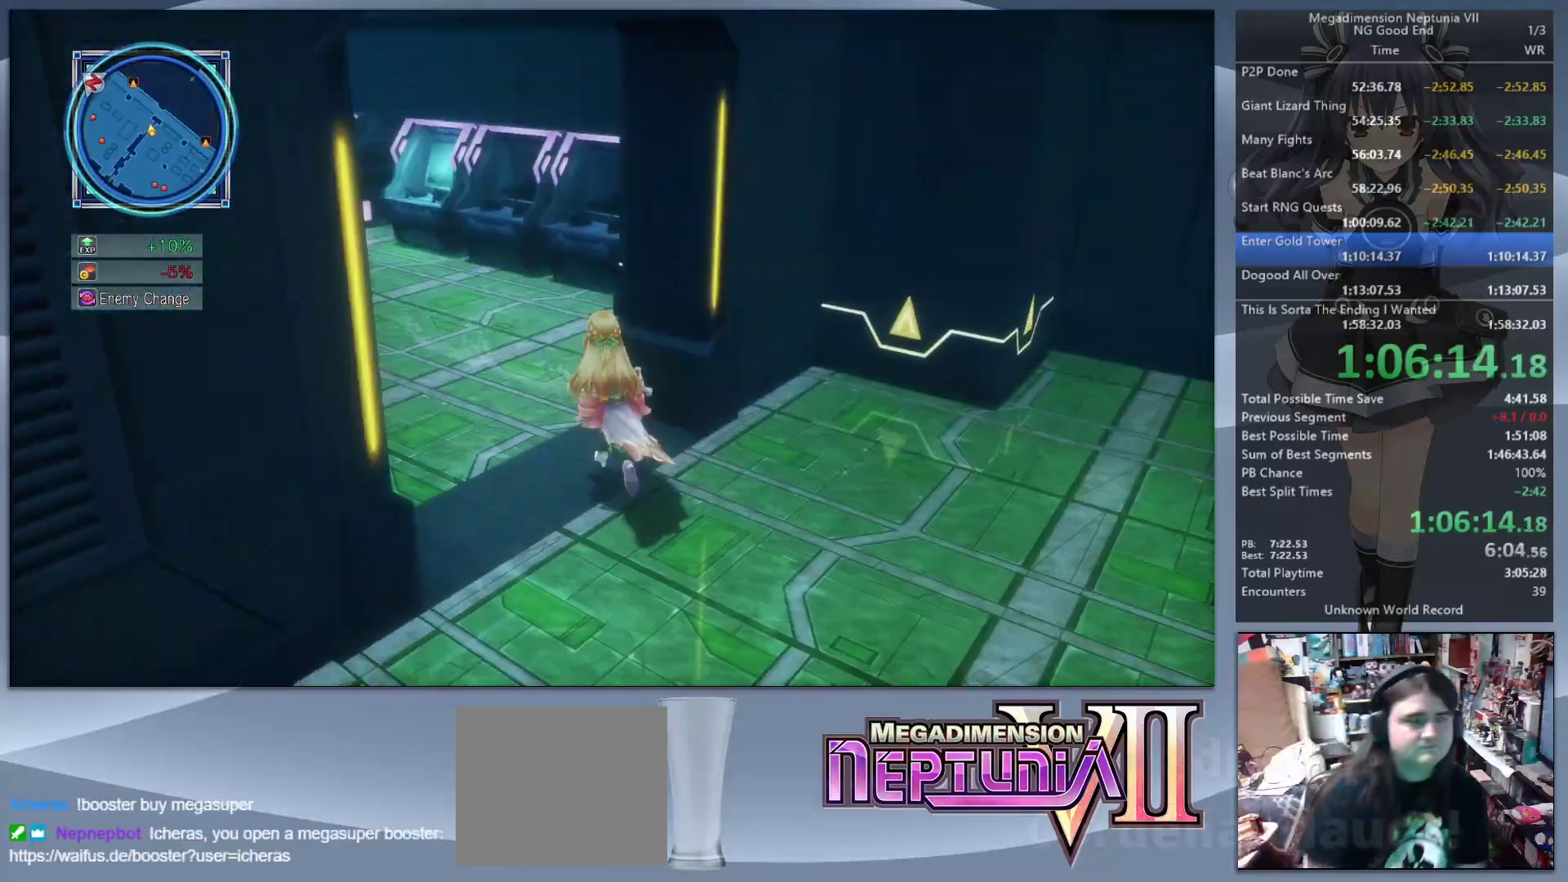
{"buttons": [], "left_stick": "up", "right_stick": "center", "events": [[467, "right_stick", "center"]]}
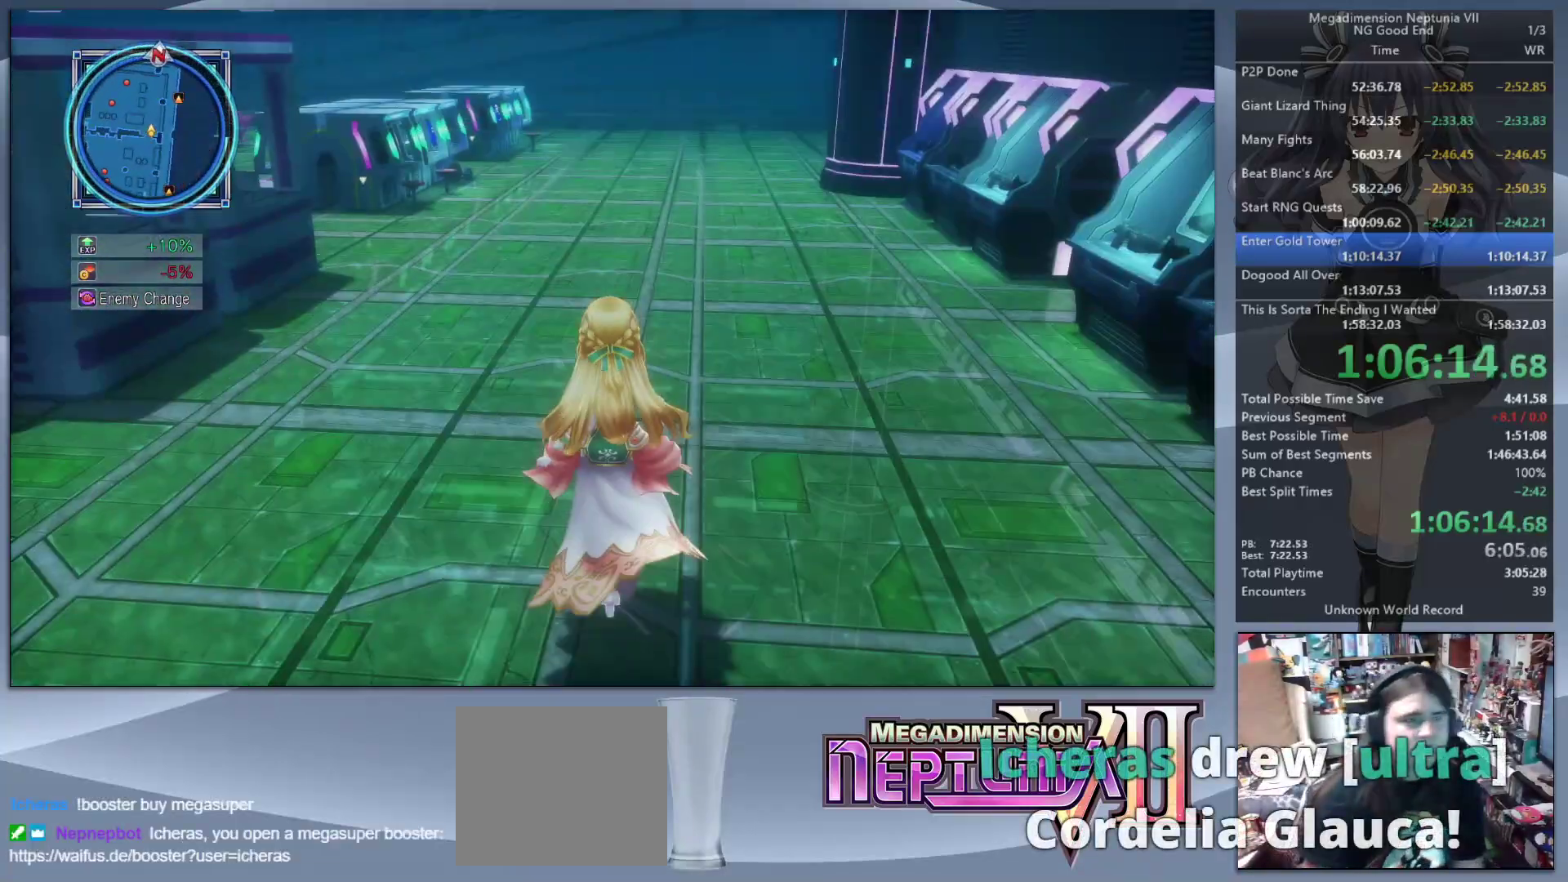
{"buttons": [], "left_stick": "up", "right_stick": "center", "events": []}
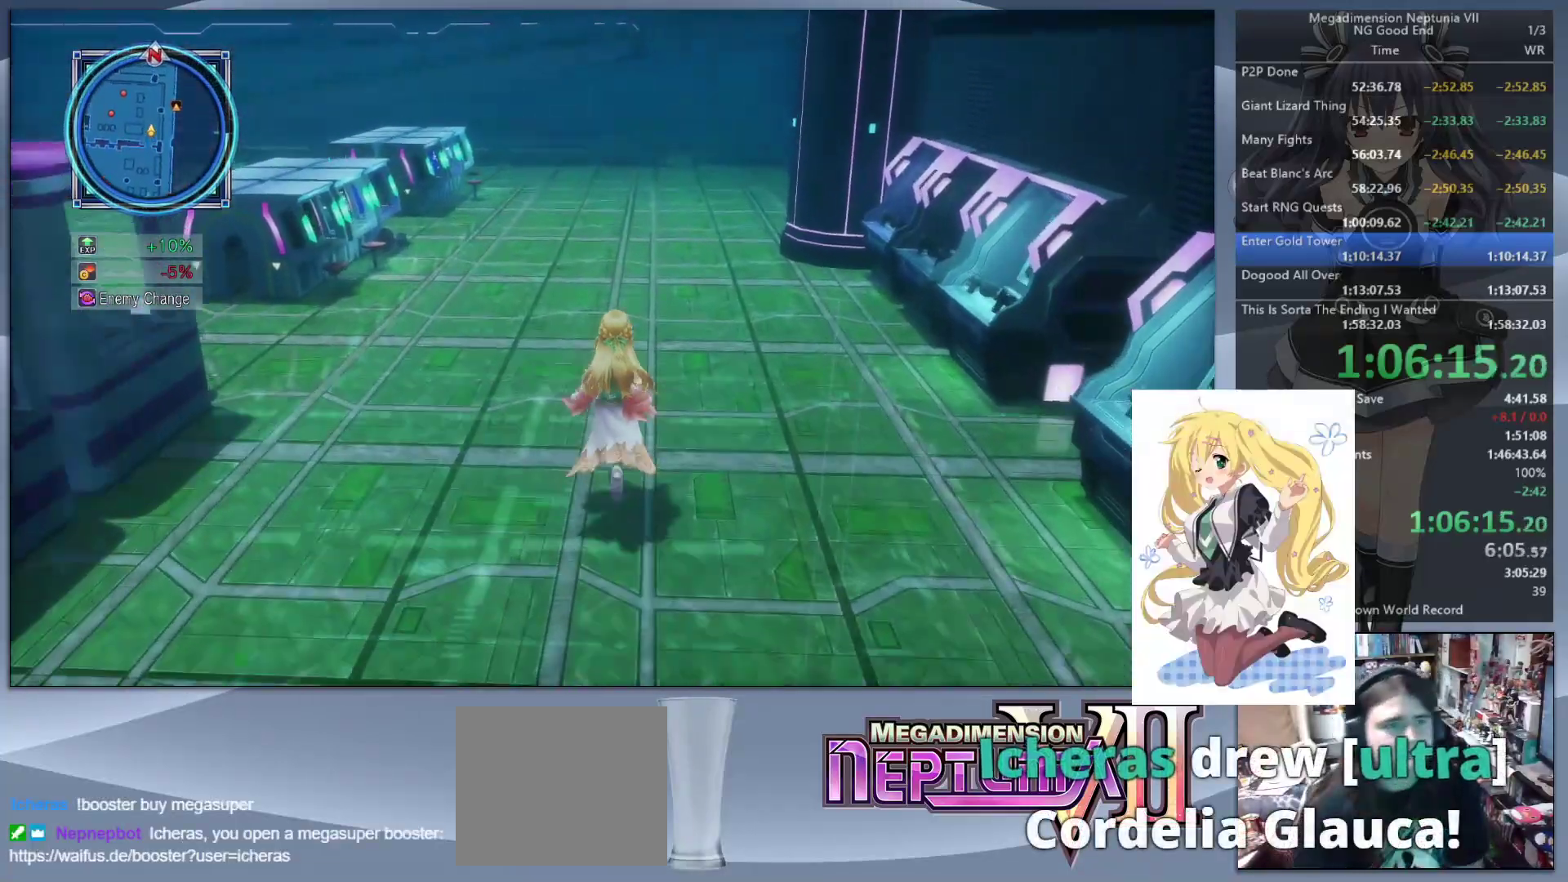
{"buttons": [], "left_stick": "up", "right_stick": "center", "events": []}
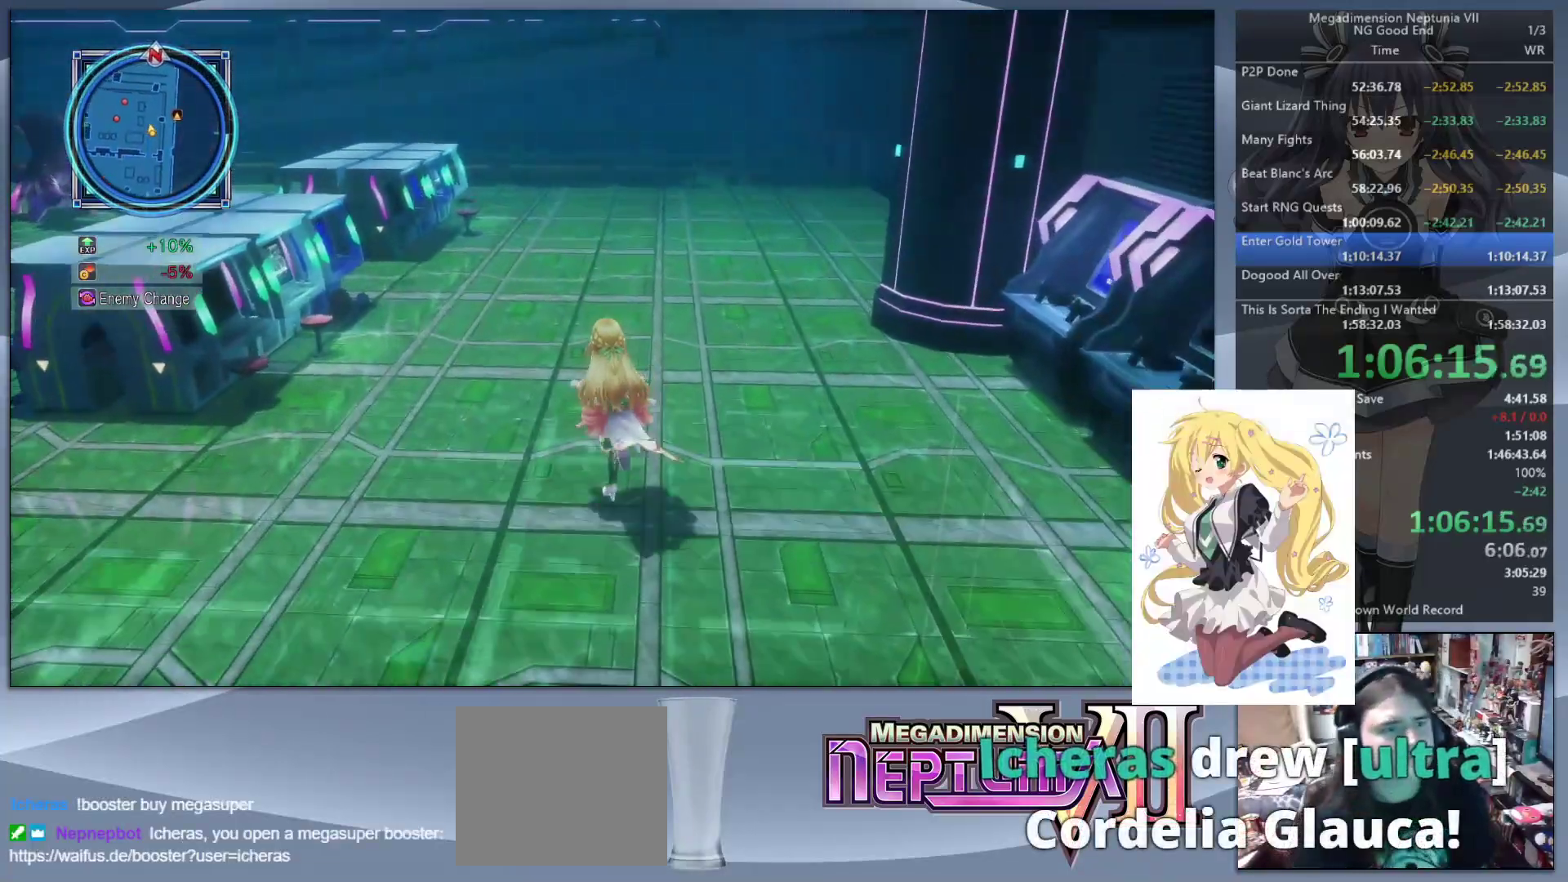
{"buttons": ["CIRCLE"], "left_stick": "up", "right_stick": "center", "events": [[100, "CIRCLE", "down"], [200, "CIRCLE", "up"], [300, "CIRCLE", "down"], [367, "CIRCLE", "up"], [467, "CIRCLE", "down"]]}
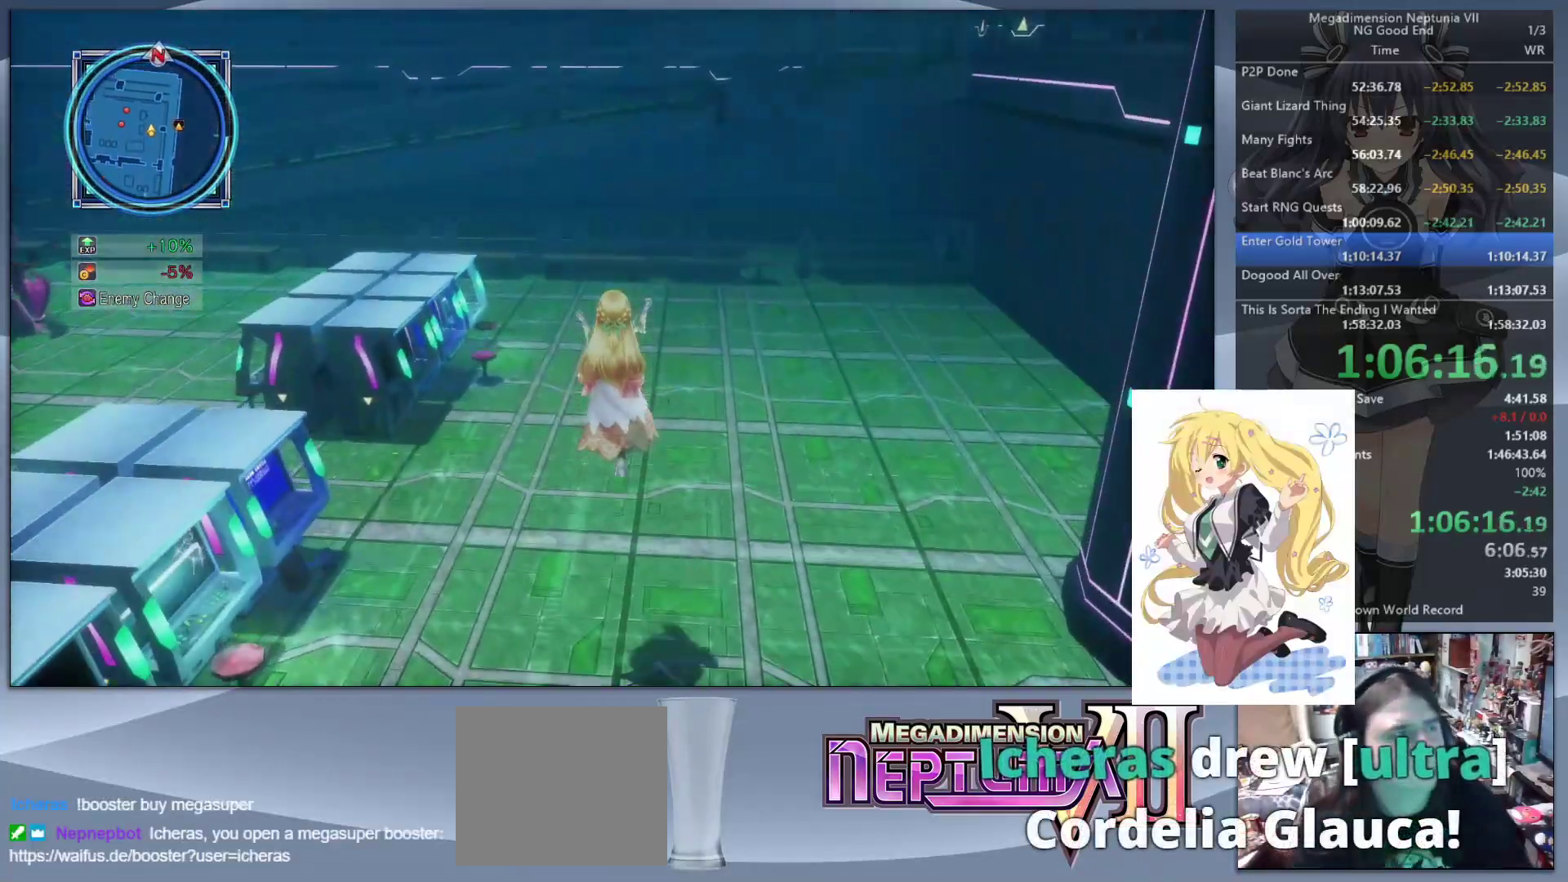
{"buttons": ["CIRCLE"], "left_stick": "up", "right_stick": "center", "events": [[33, "CIRCLE", "up"], [133, "CIRCLE", "down"], [233, "CIRCLE", "up"], [300, "CIRCLE", "down"], [367, "CIRCLE", "up"], [433, "CIRCLE", "down"]]}
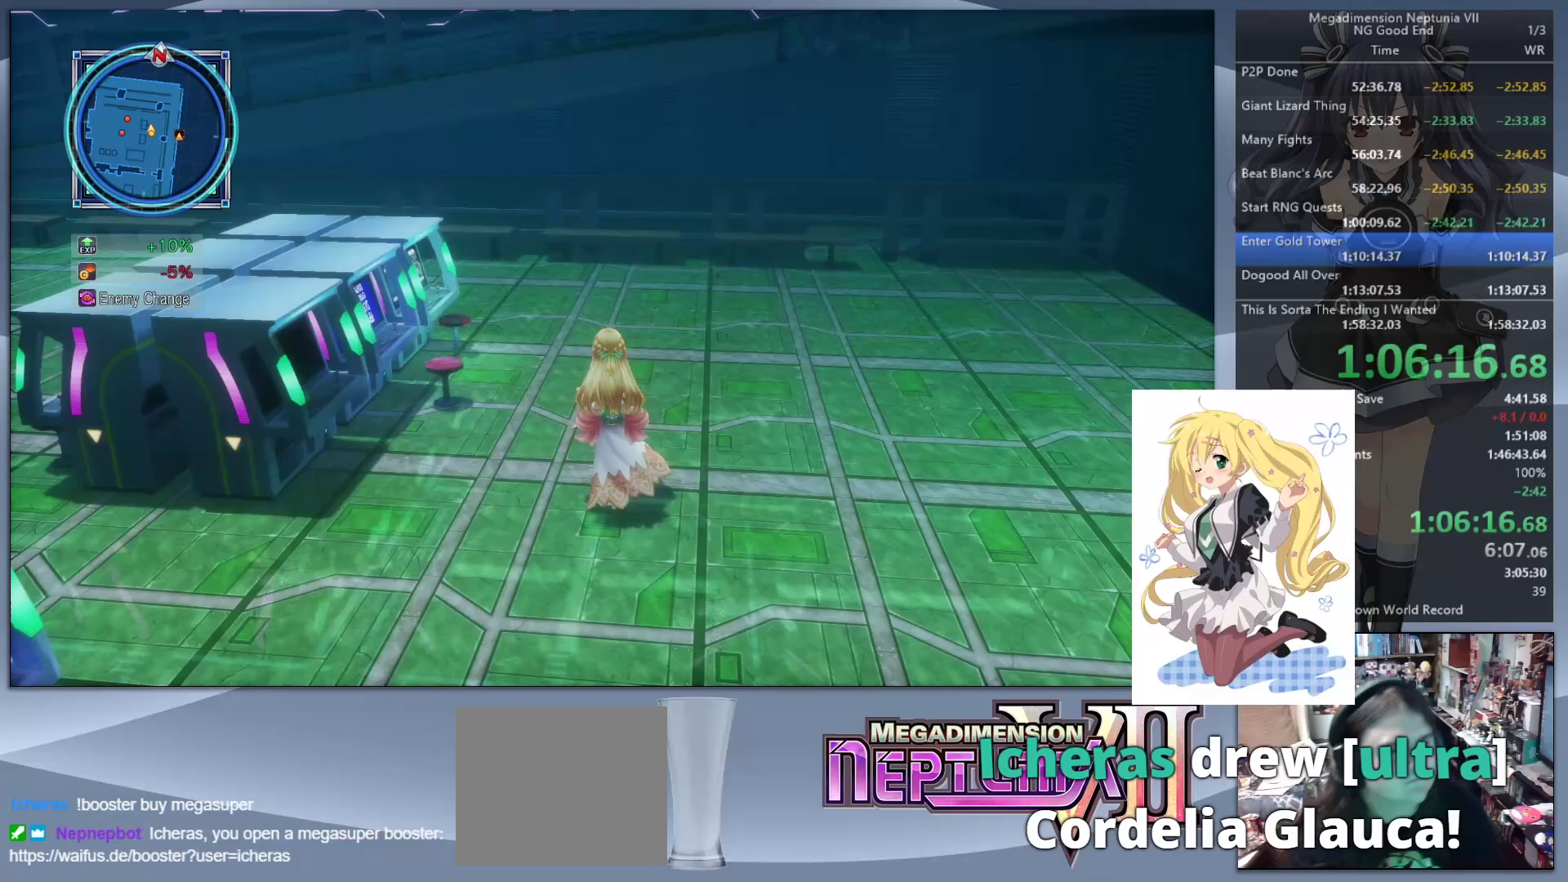
{"buttons": [], "left_stick": "up", "right_stick": "left", "events": [[33, "CIRCLE", "up"], [200, "right_stick", "left"]]}
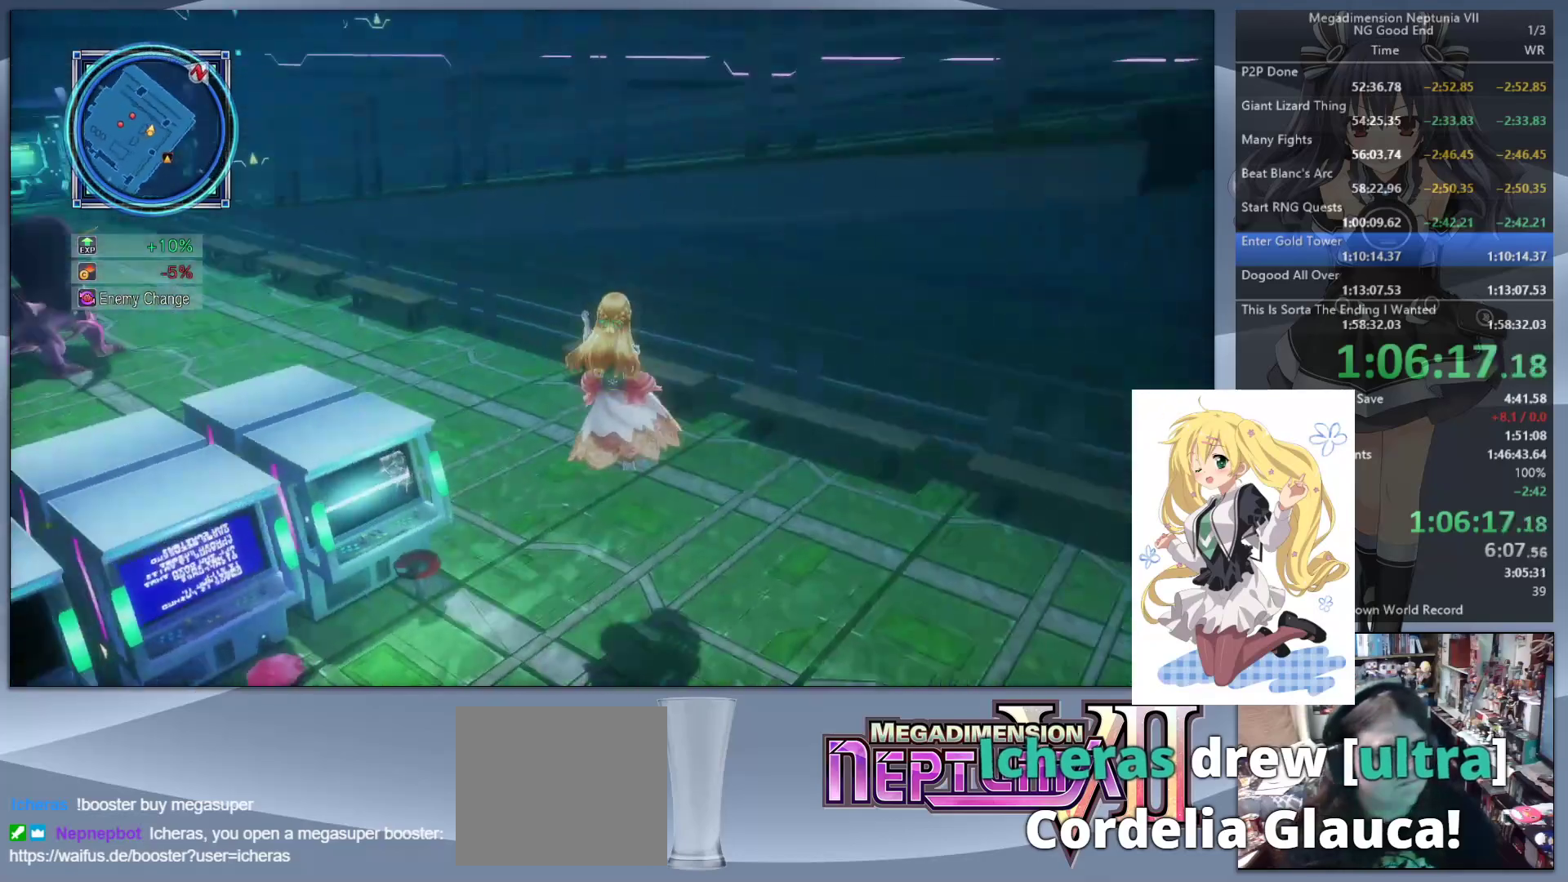
{"buttons": ["CIRCLE"], "left_stick": "up", "right_stick": "center", "events": [[333, "right_stick", "center"], [433, "CIRCLE", "down"]]}
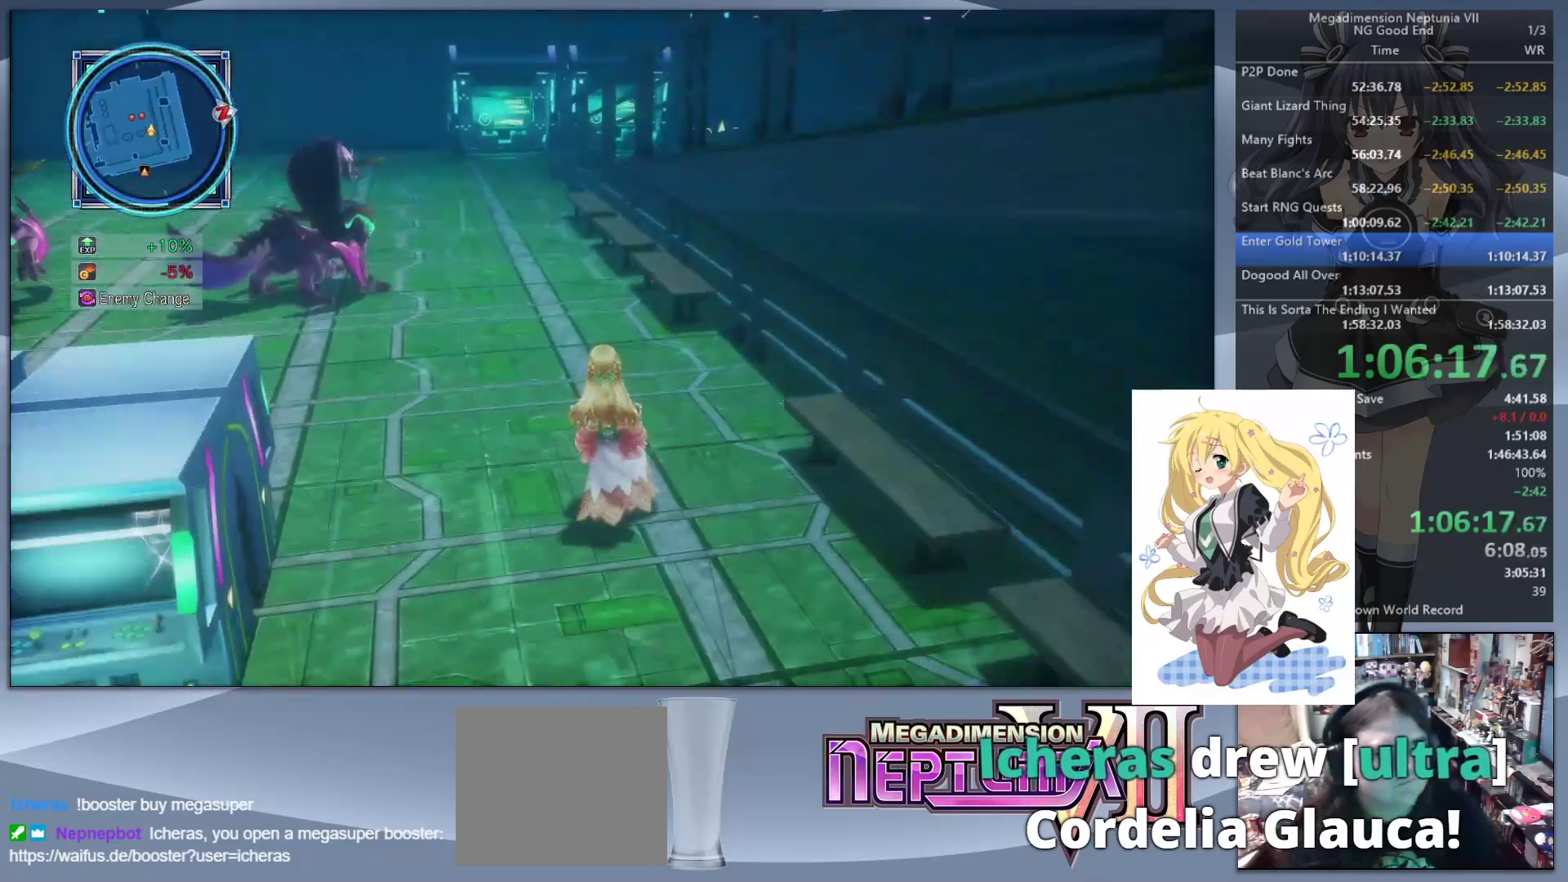
{"buttons": [], "left_stick": "up", "right_stick": "center", "events": [[67, "CIRCLE", "up"], [100, "CIRCLE", "down"], [233, "CIRCLE", "up"]]}
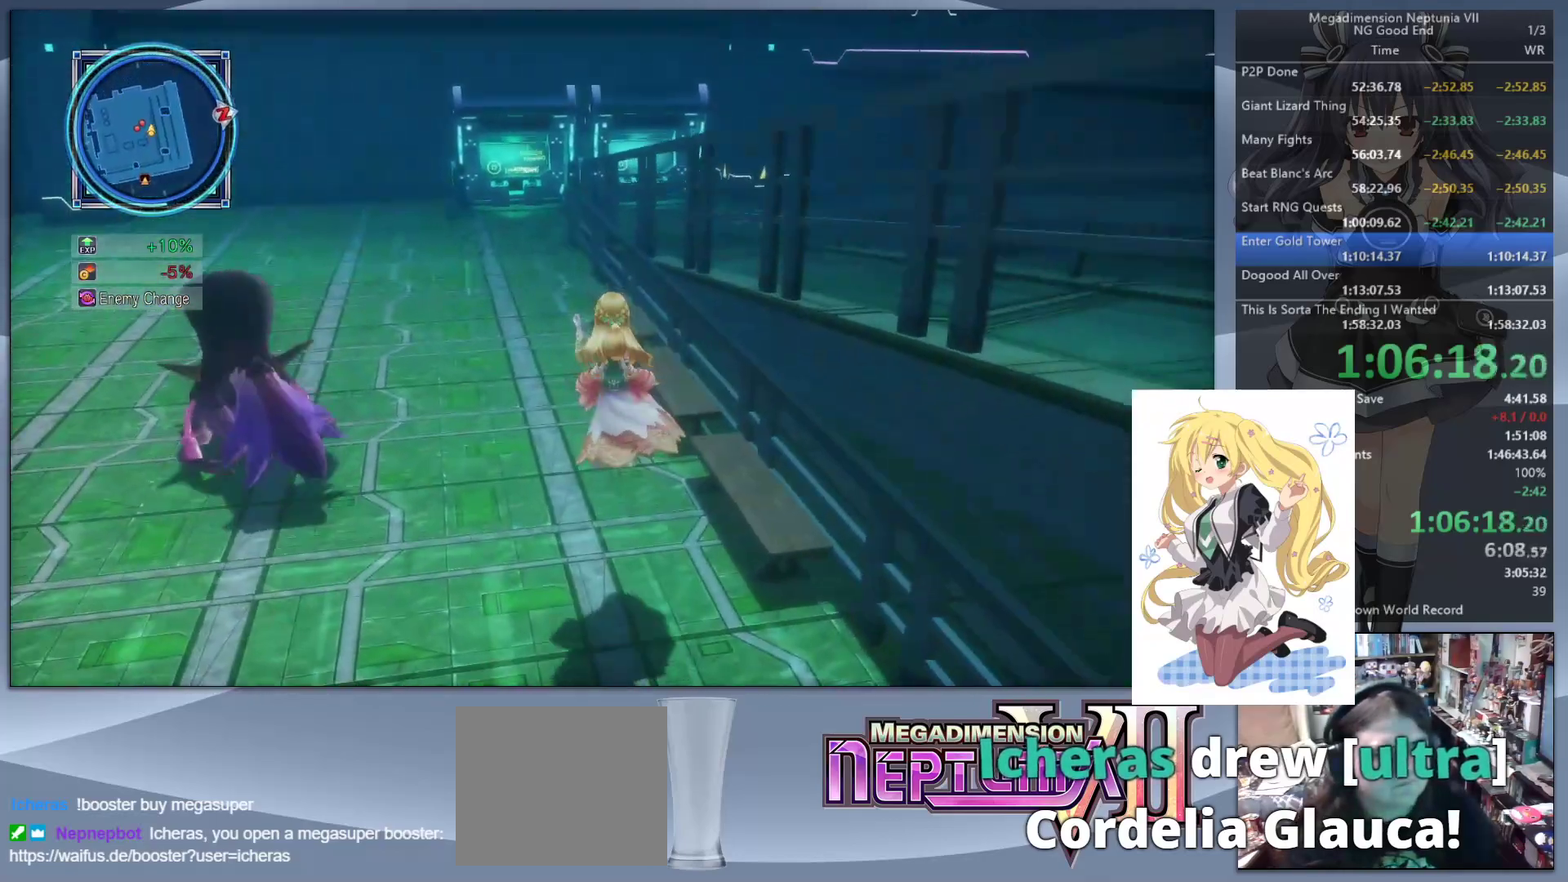
{"buttons": ["CIRCLE"], "left_stick": "up", "right_stick": "center", "events": [[100, "CIRCLE", "down"], [200, "CIRCLE", "up"], [300, "CIRCLE", "down"], [400, "CIRCLE", "up"], [467, "CIRCLE", "down"]]}
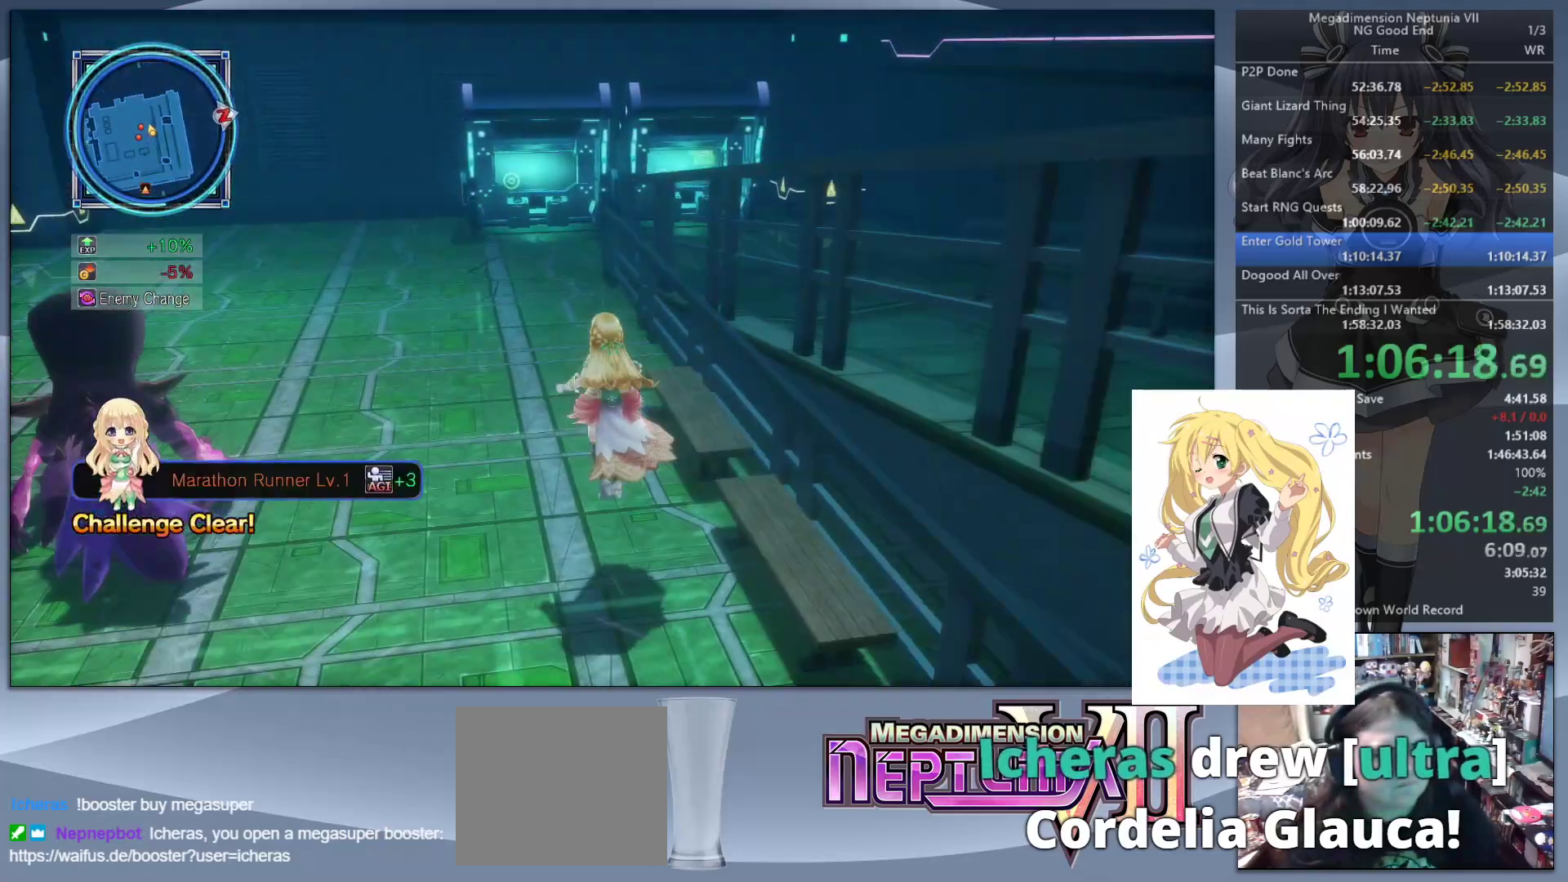
{"buttons": [], "left_stick": "up", "right_stick": "center", "events": [[67, "CIRCLE", "up"]]}
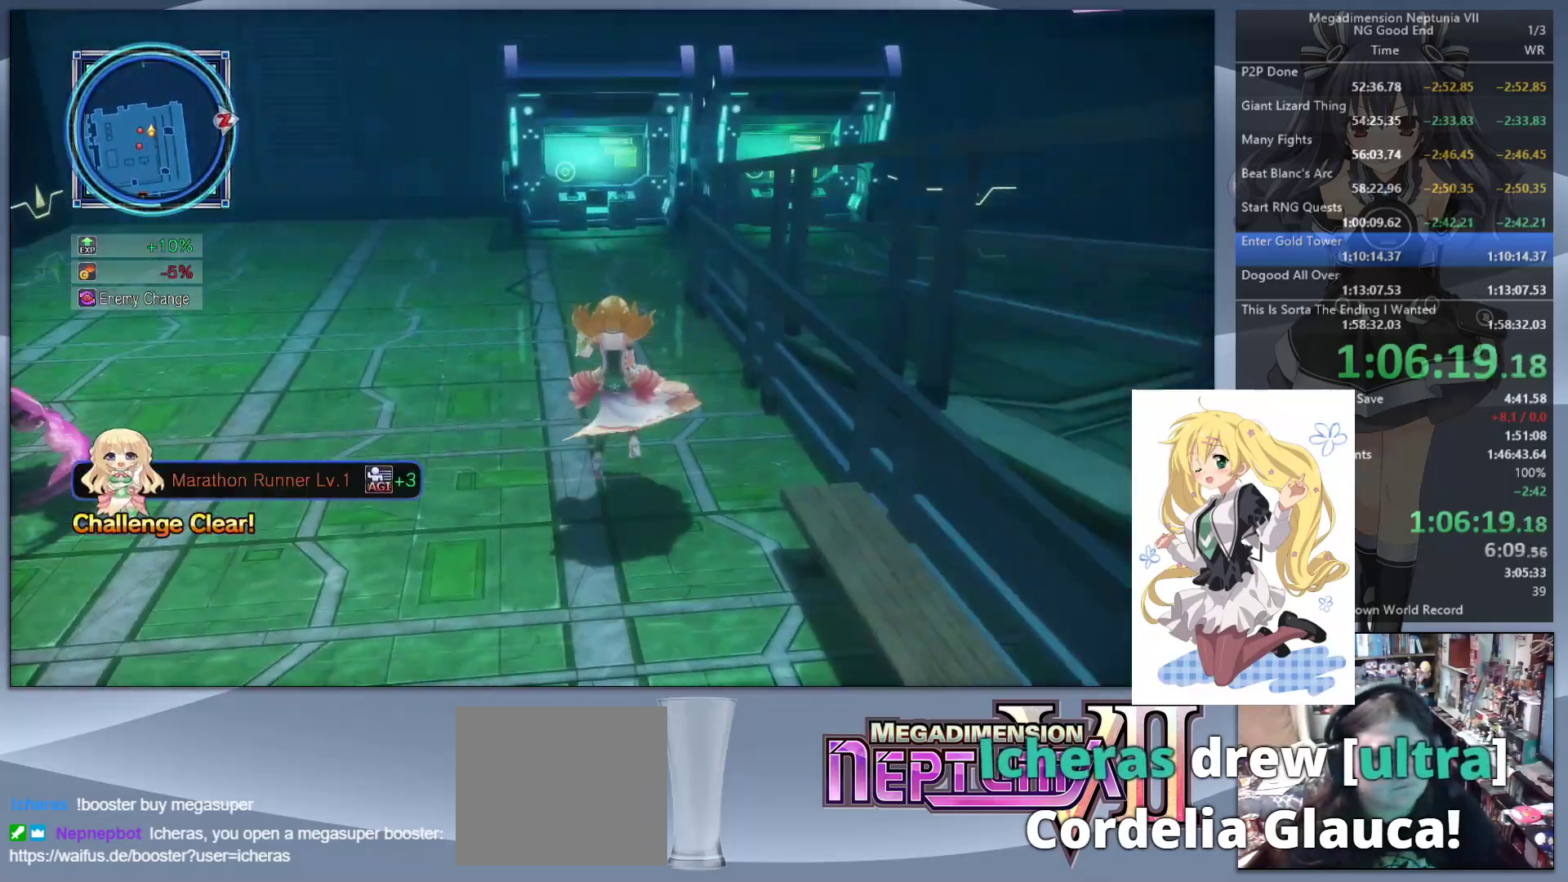
{"buttons": [], "left_stick": "up-left", "right_stick": "right", "events": [[100, "right_stick", "right"], [233, "left_stick", "up-left"]]}
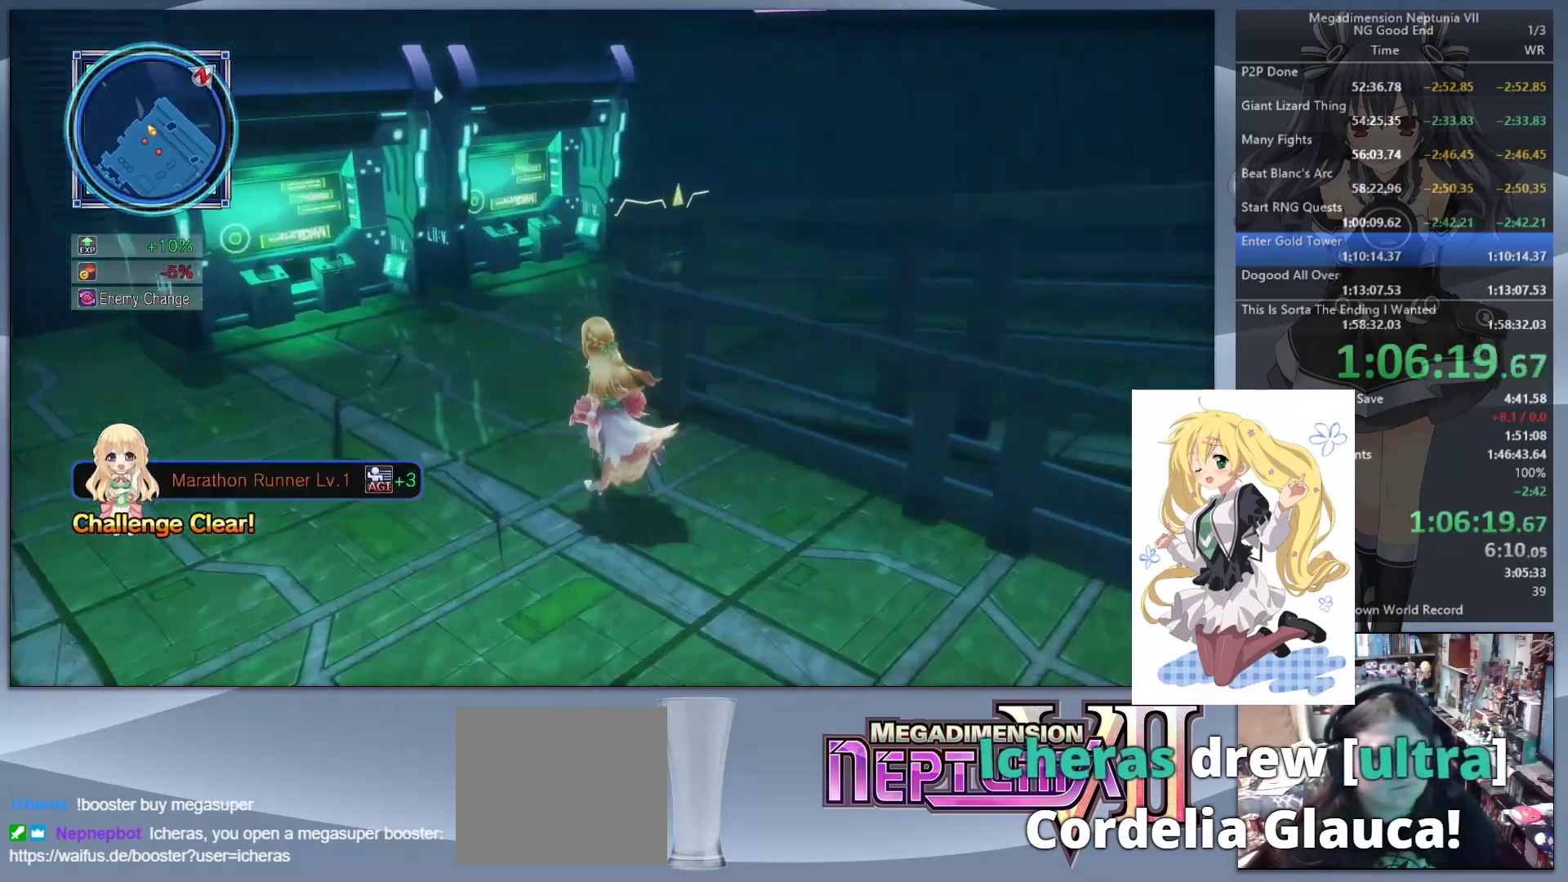
{"buttons": [], "left_stick": "up-right", "right_stick": "right", "events": [[233, "left_stick", "up"], [433, "left_stick", "up-right"]]}